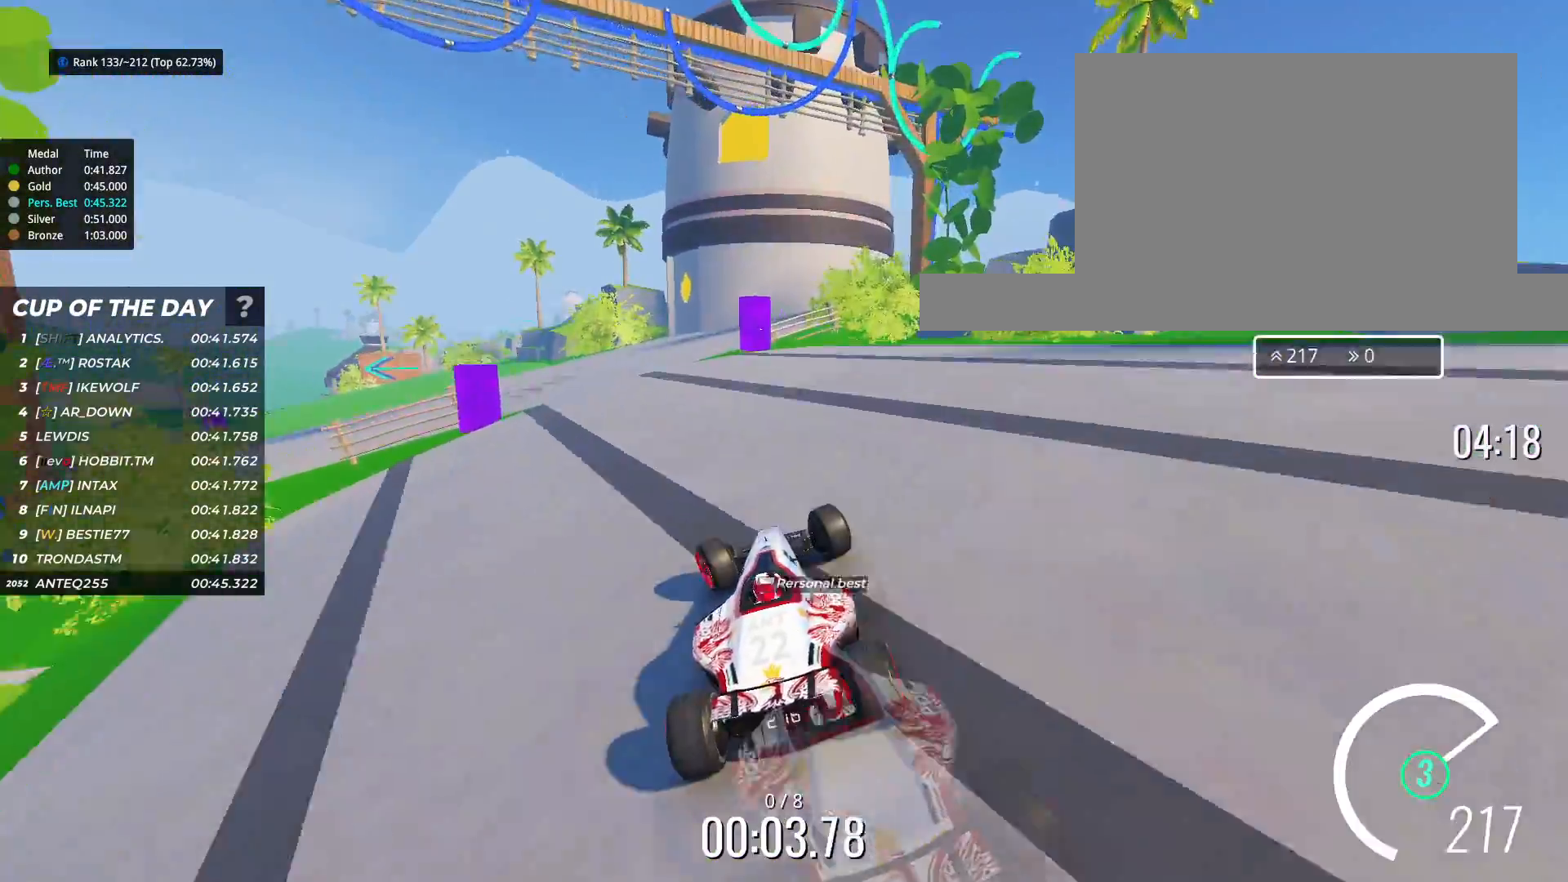
Gameplay with keyboard; each line is a JSON object with the keys held at the frame after it. "events" lists presses ("down") and releases ("up") of "down", "left", "right" and "up" between this image and that frame as [ms after this image, input, new state], when the widget could be followed in between. No other keys are recorded. Mouse input is not recorded.
{"keys": ["left", "up"], "events": []}
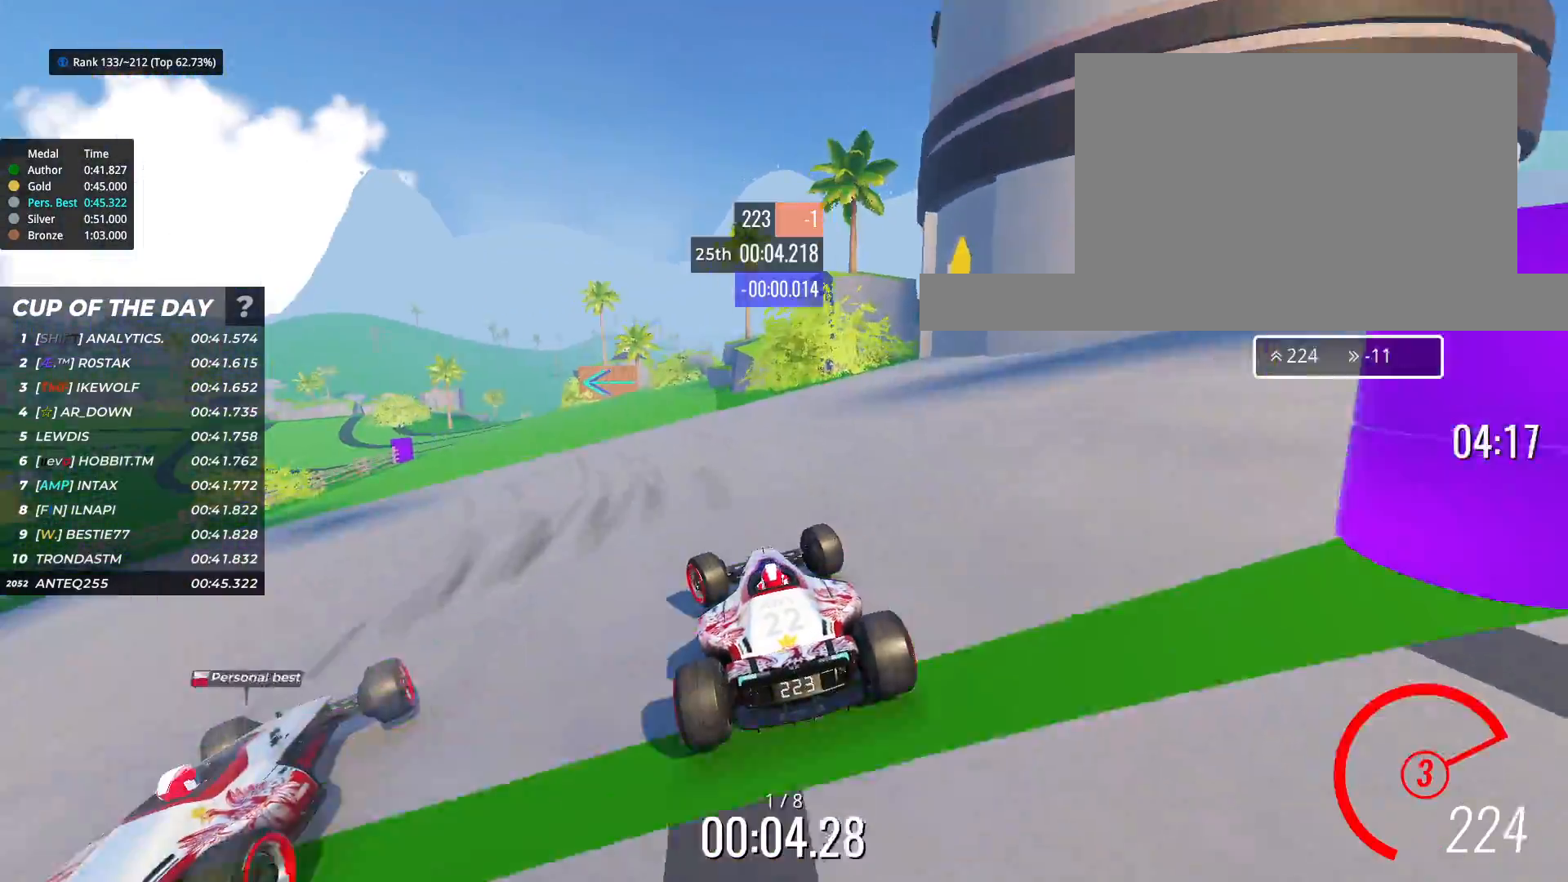
{"keys": ["up"], "events": [[150, "left", "up"], [267, "left", "down"], [400, "left", "up"]]}
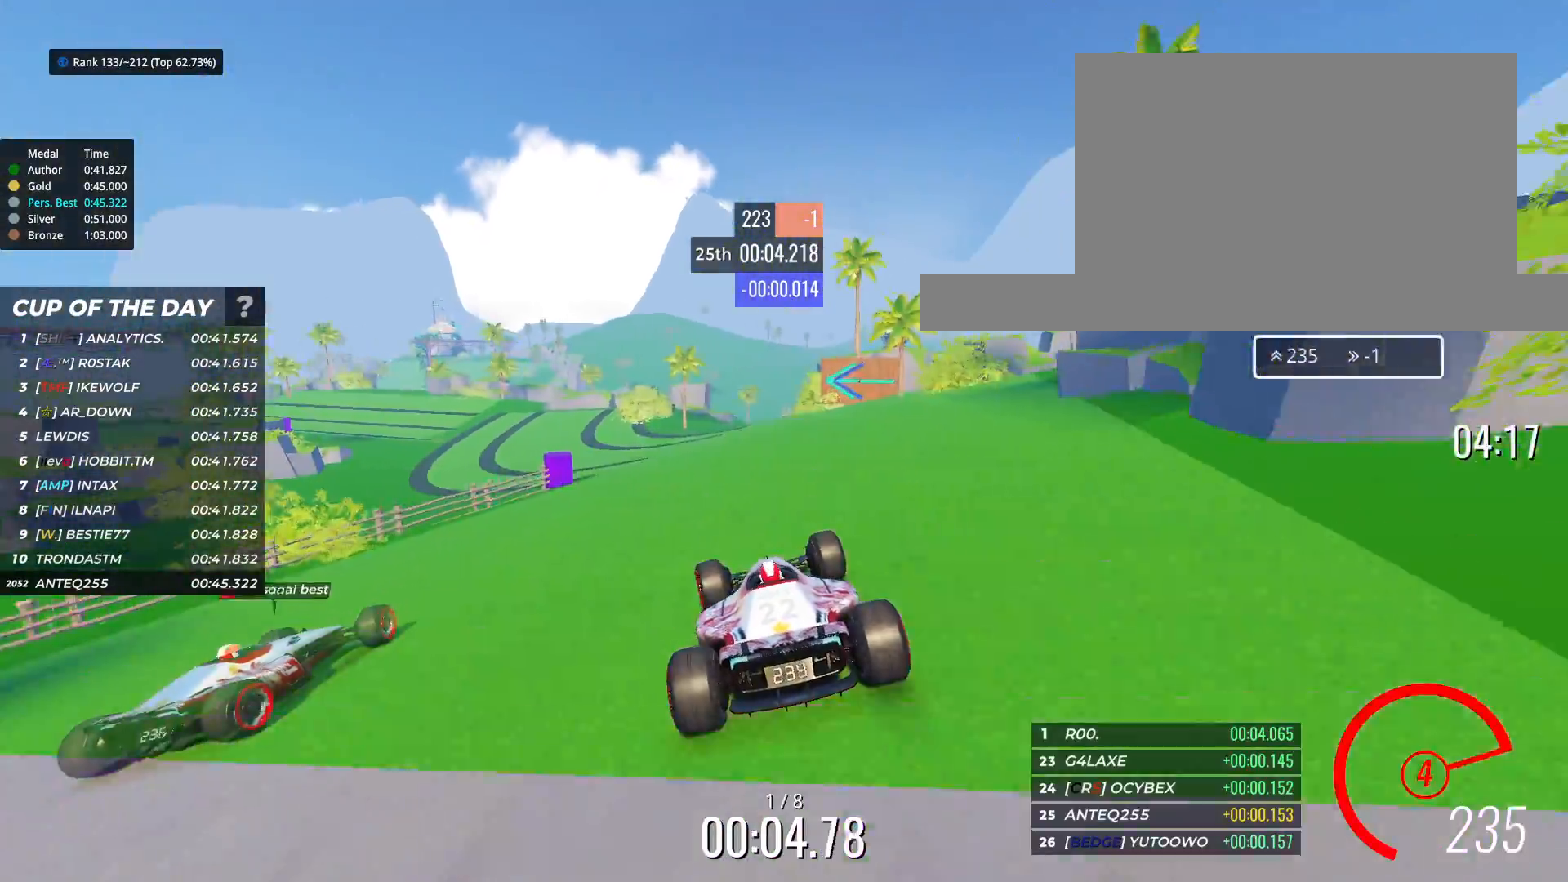
{"keys": ["left", "up"], "events": [[67, "left", "down"]]}
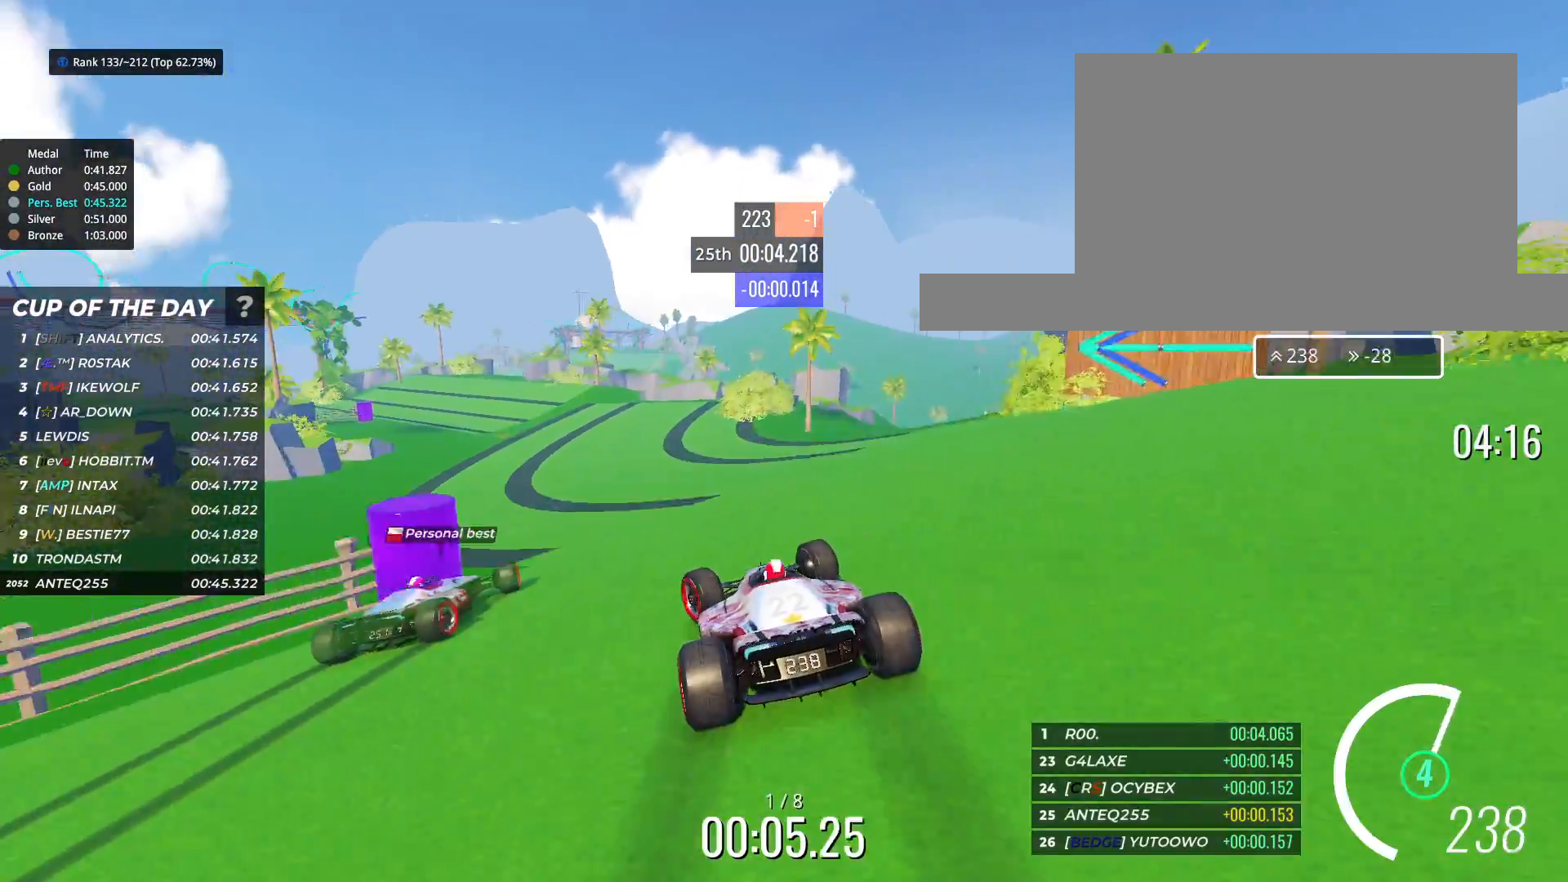
{"keys": ["left", "up"], "events": [[350, "left", "up"], [450, "left", "down"]]}
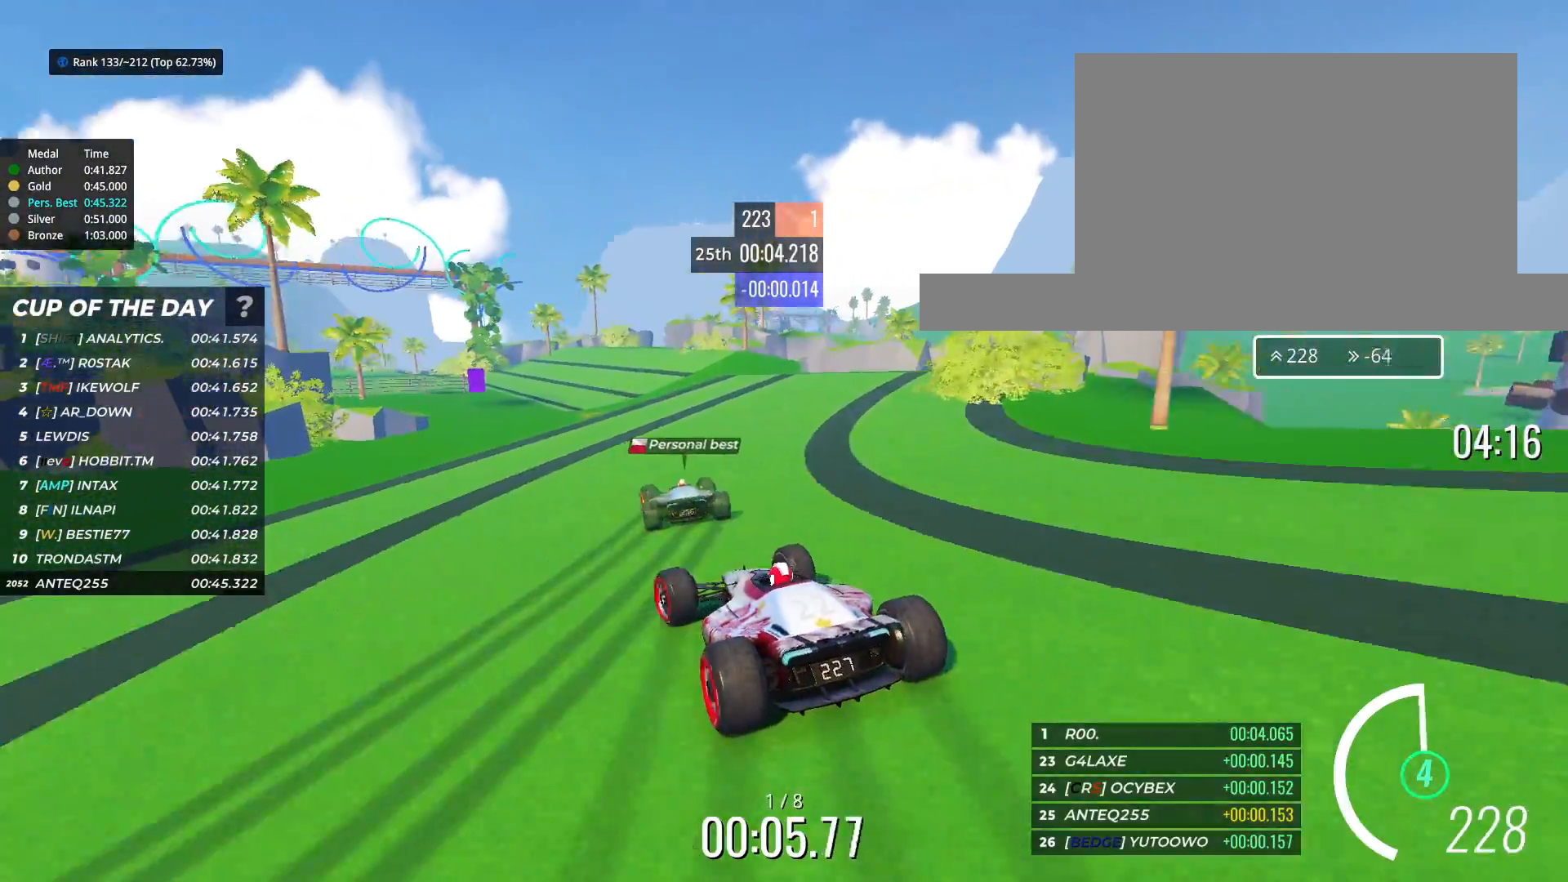
{"keys": ["up"], "events": [[50, "left", "up"]]}
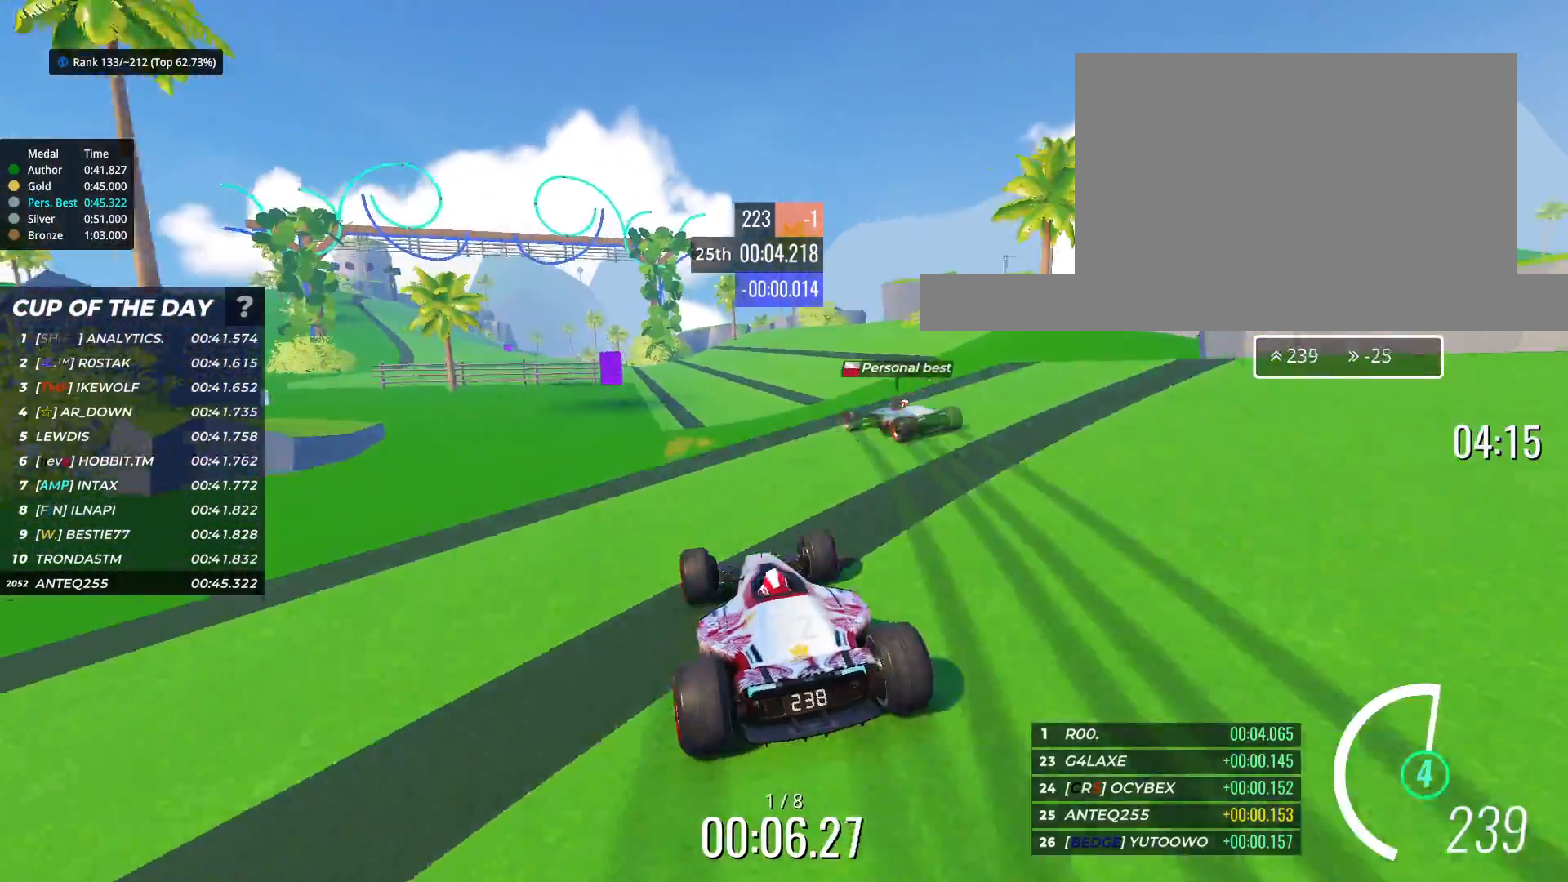
{"keys": ["left", "up"], "events": [[50, "left", "down"], [383, "left", "up"], [450, "left", "down"]]}
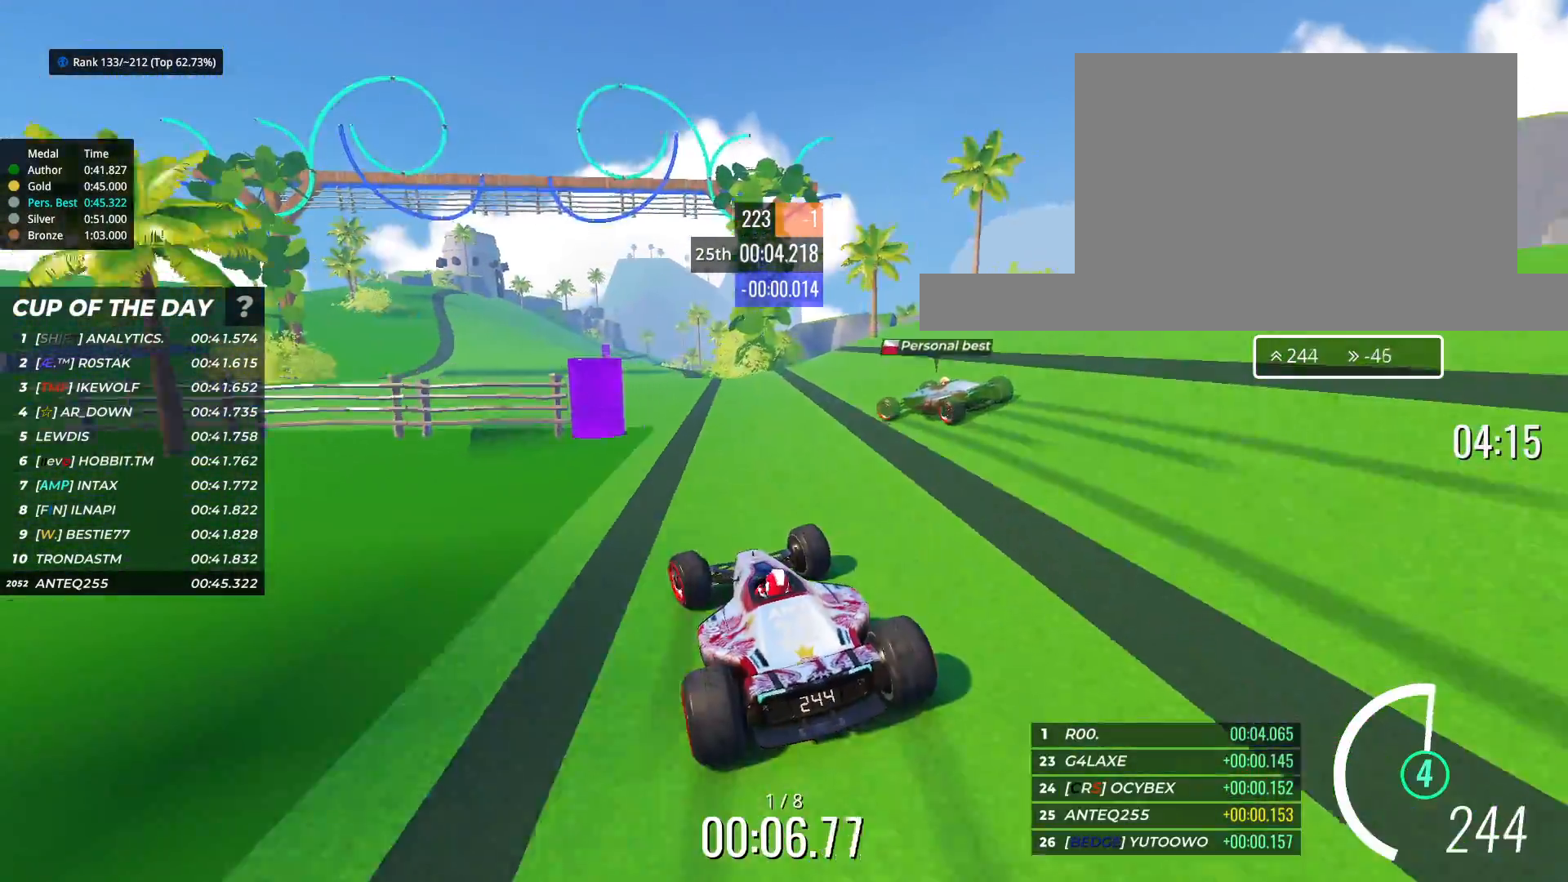
{"keys": ["up"], "events": [[183, "left", "up"]]}
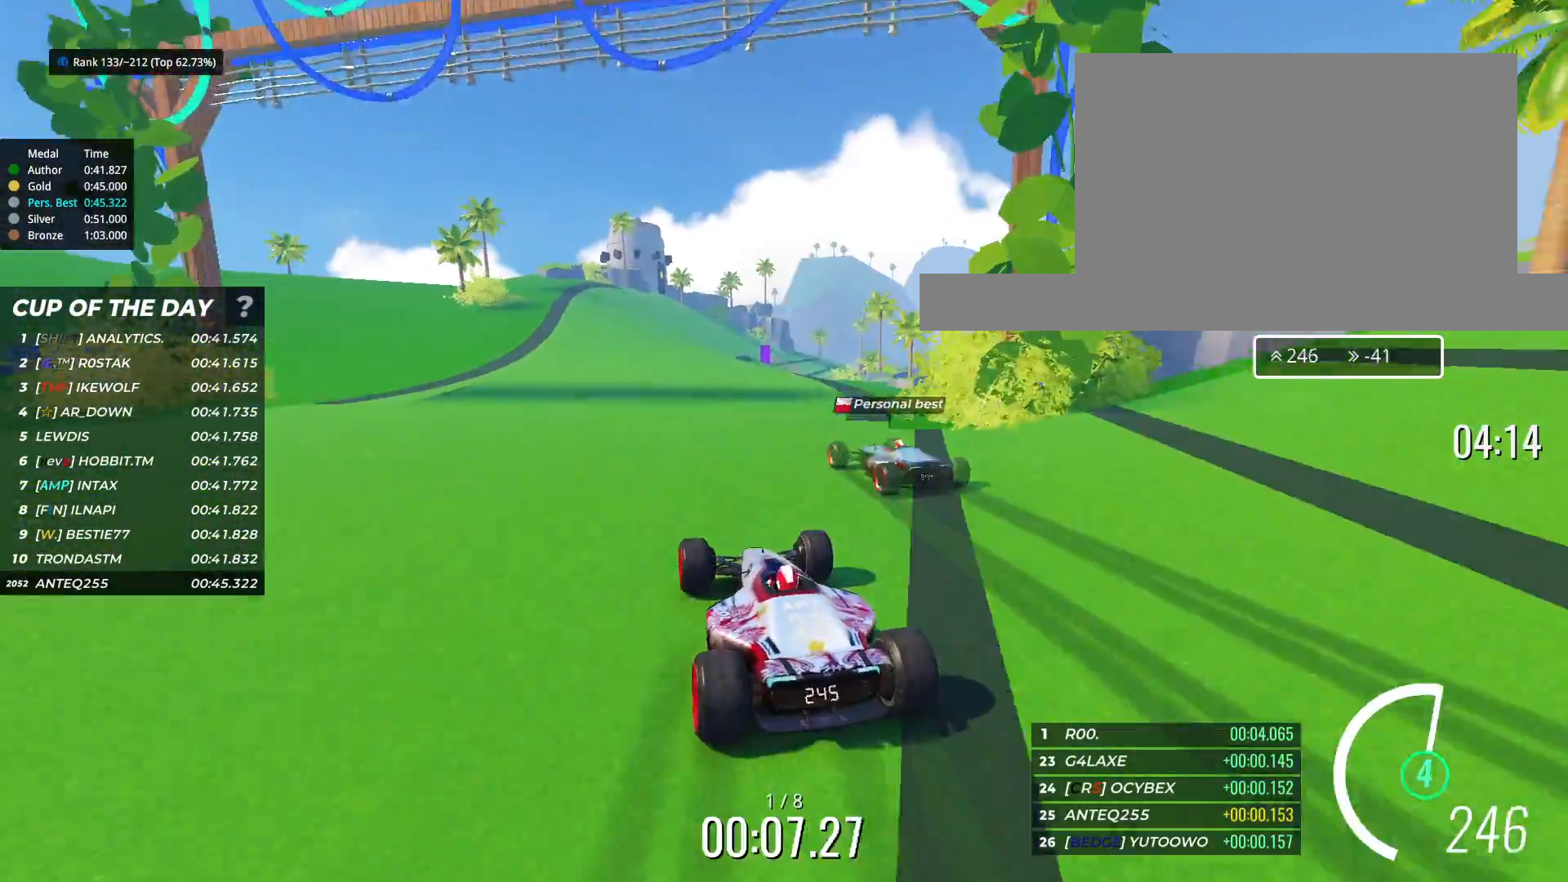
{"keys": ["up"], "events": []}
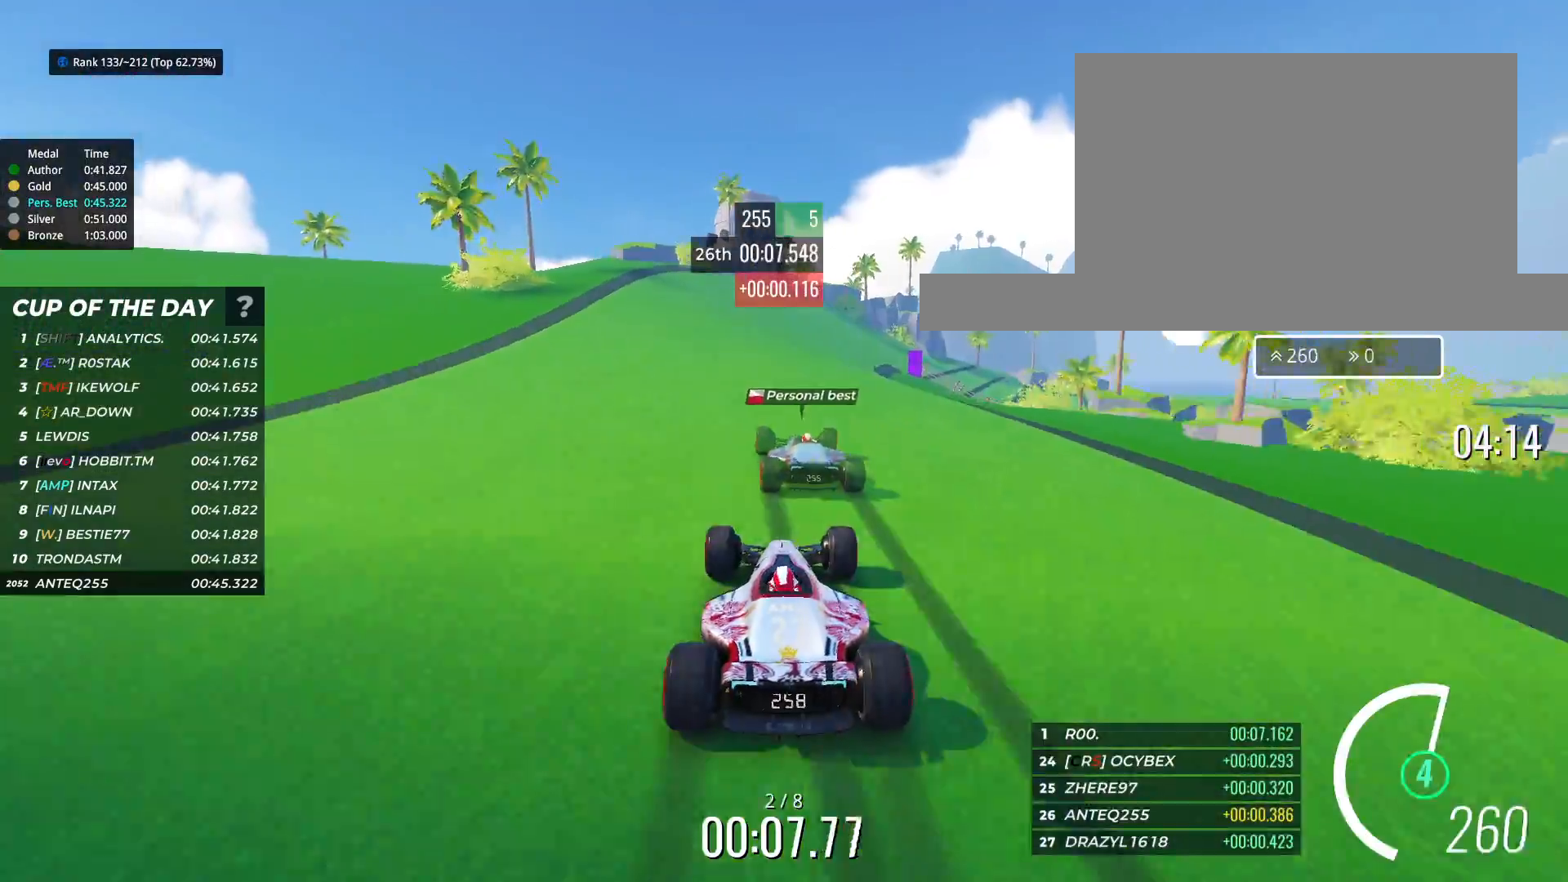
{"keys": ["right", "up"], "events": [[117, "right", "down"]]}
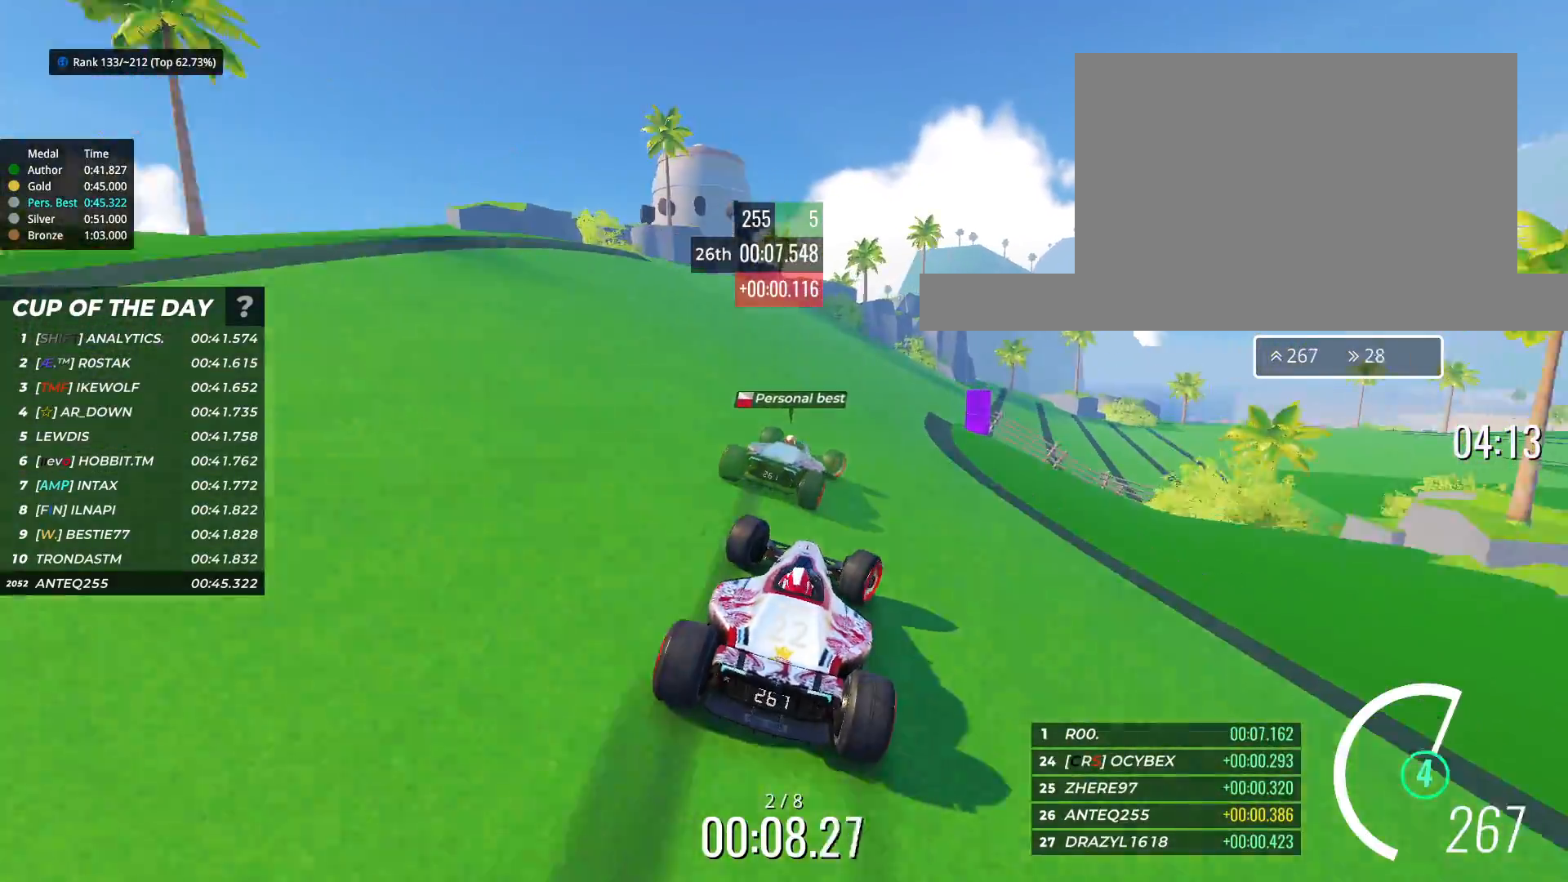
{"keys": ["right", "up"], "events": []}
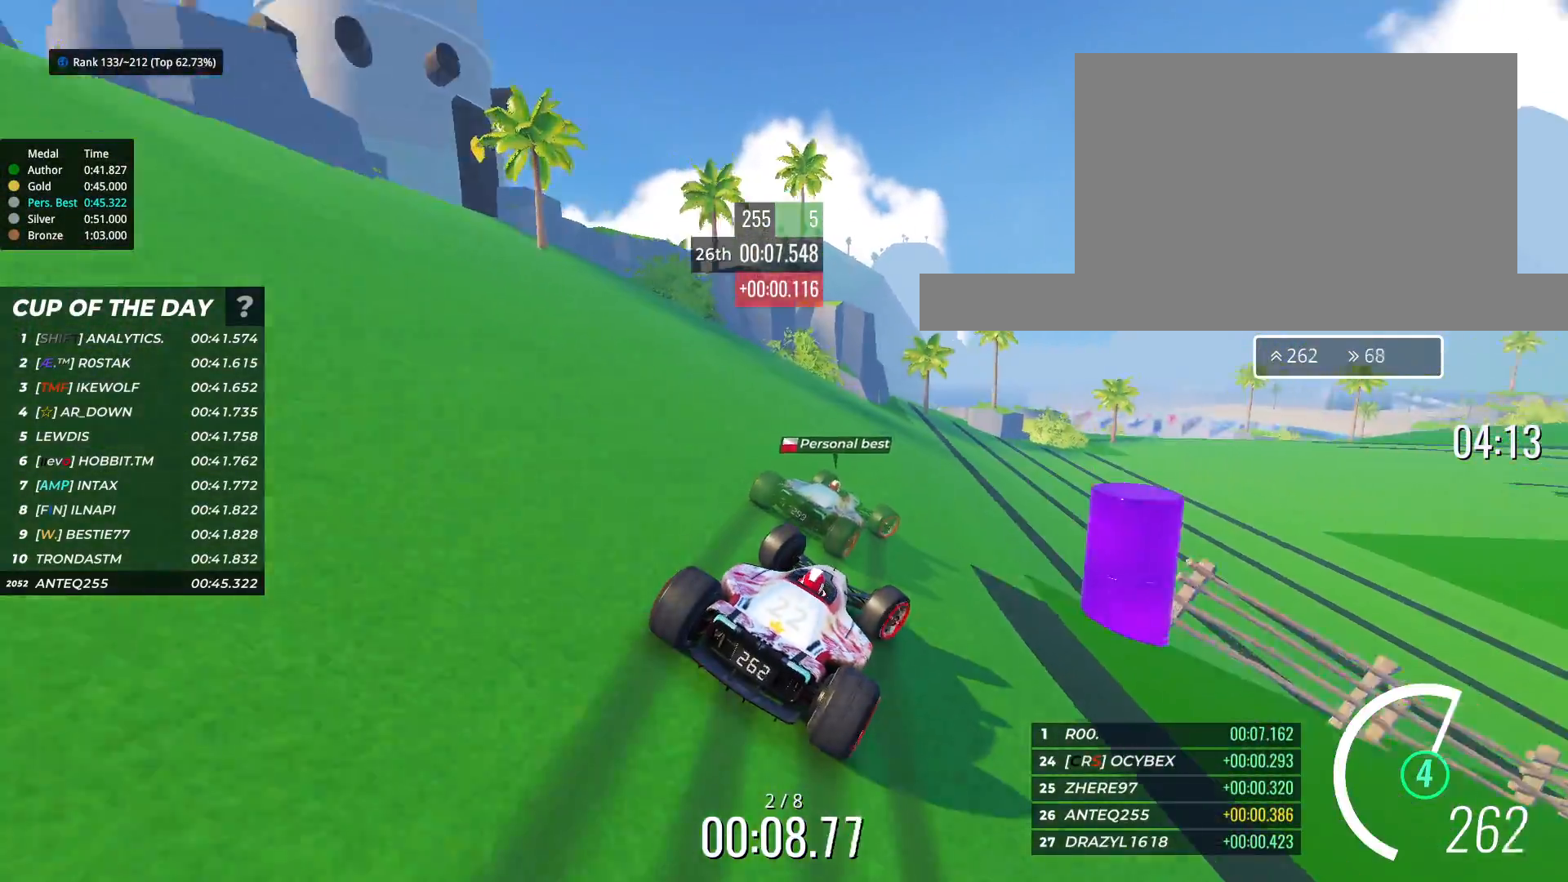
{"keys": ["right", "up"], "events": []}
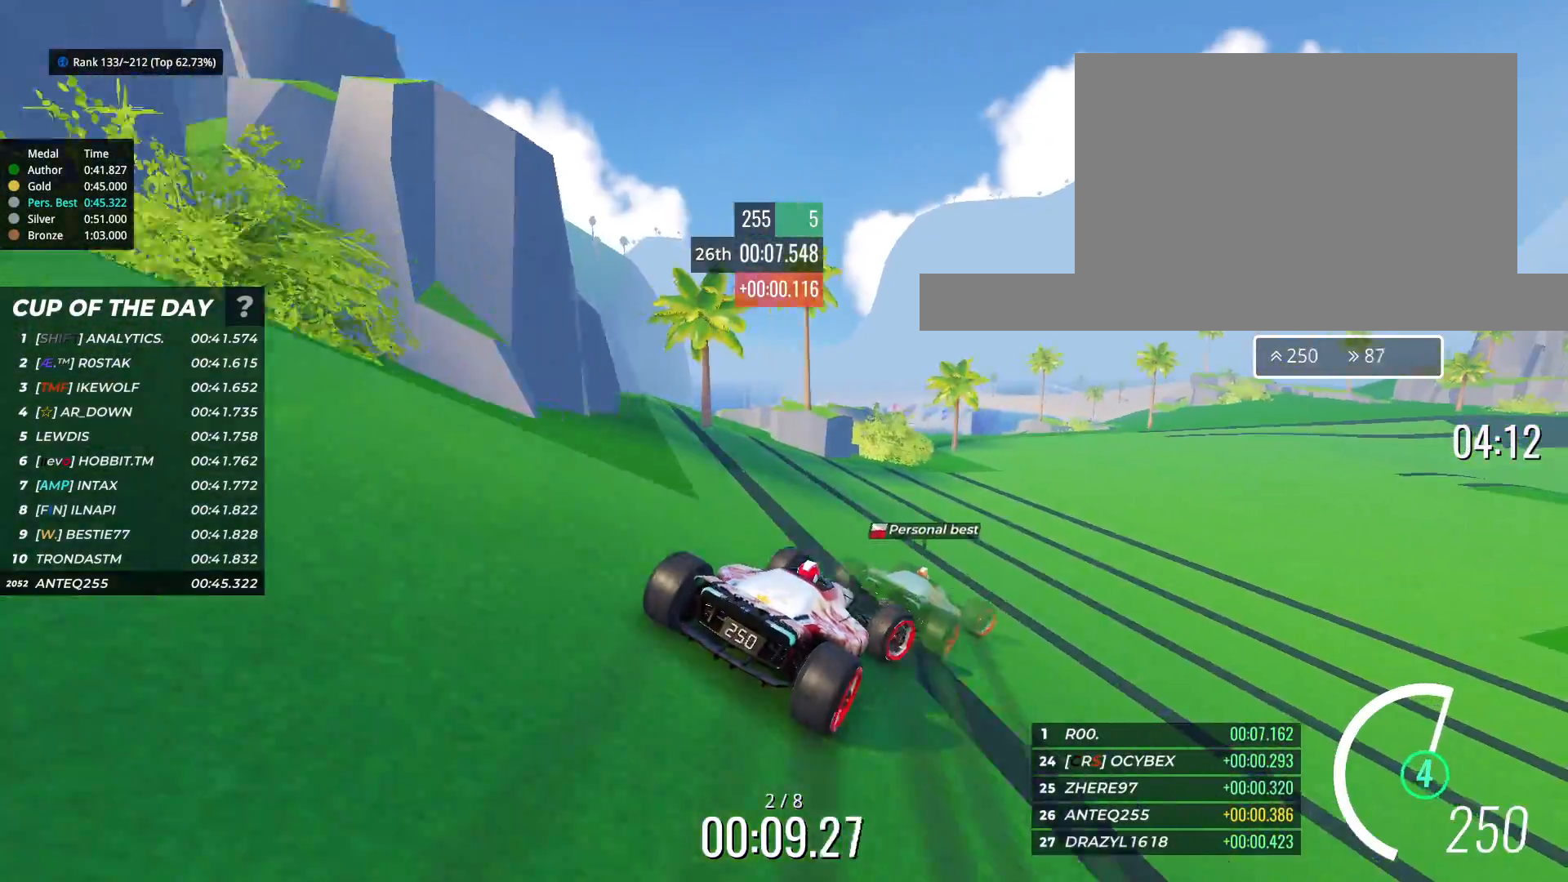
{"keys": ["right", "up"], "events": []}
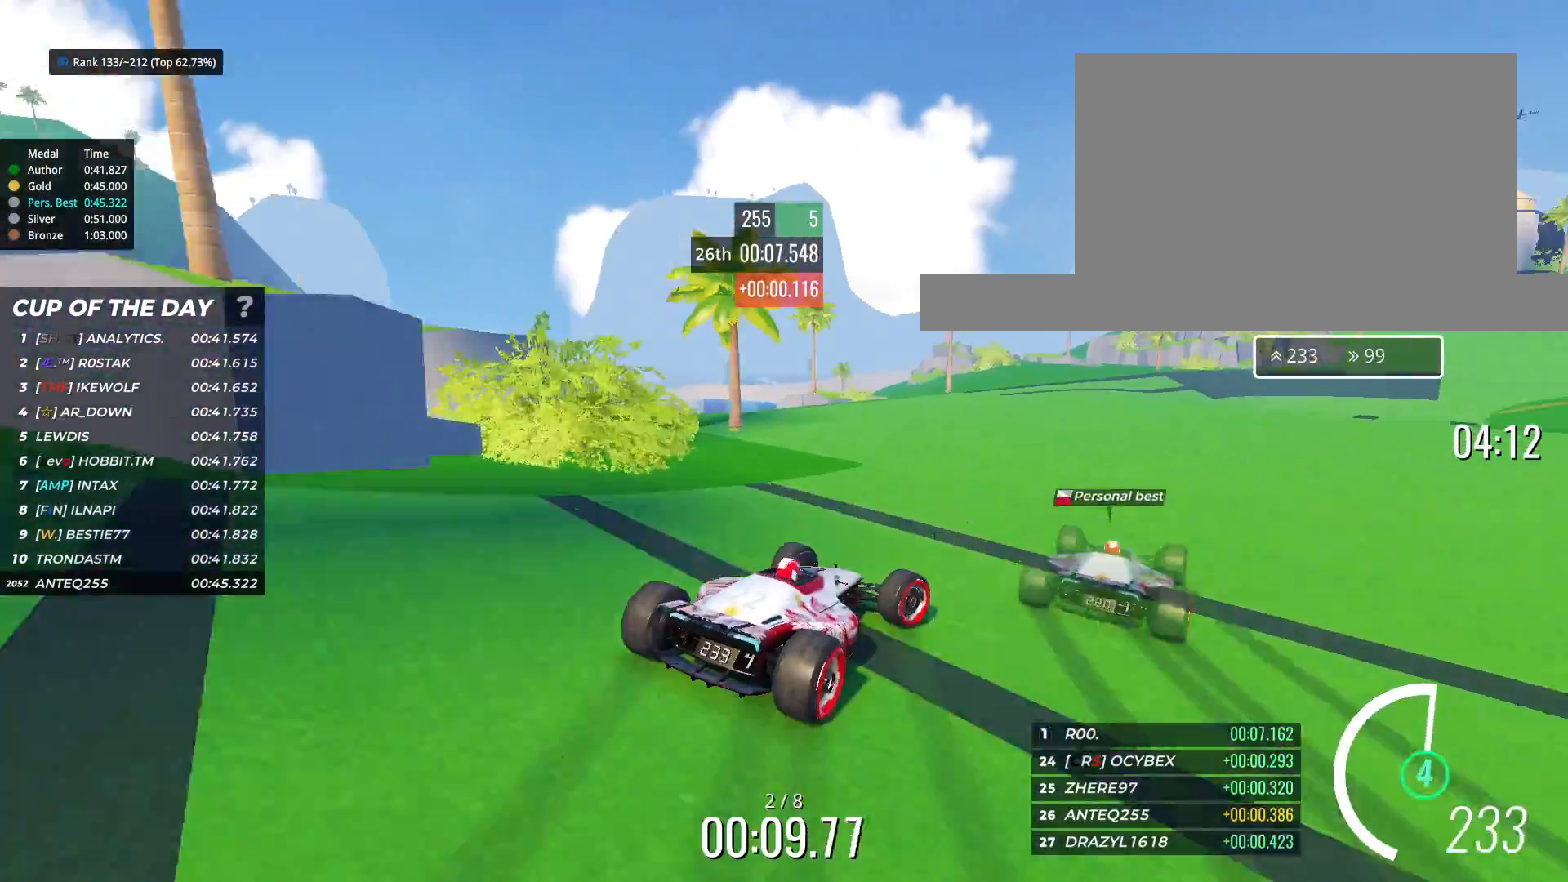
{"keys": ["up"], "events": [[167, "right", "up"]]}
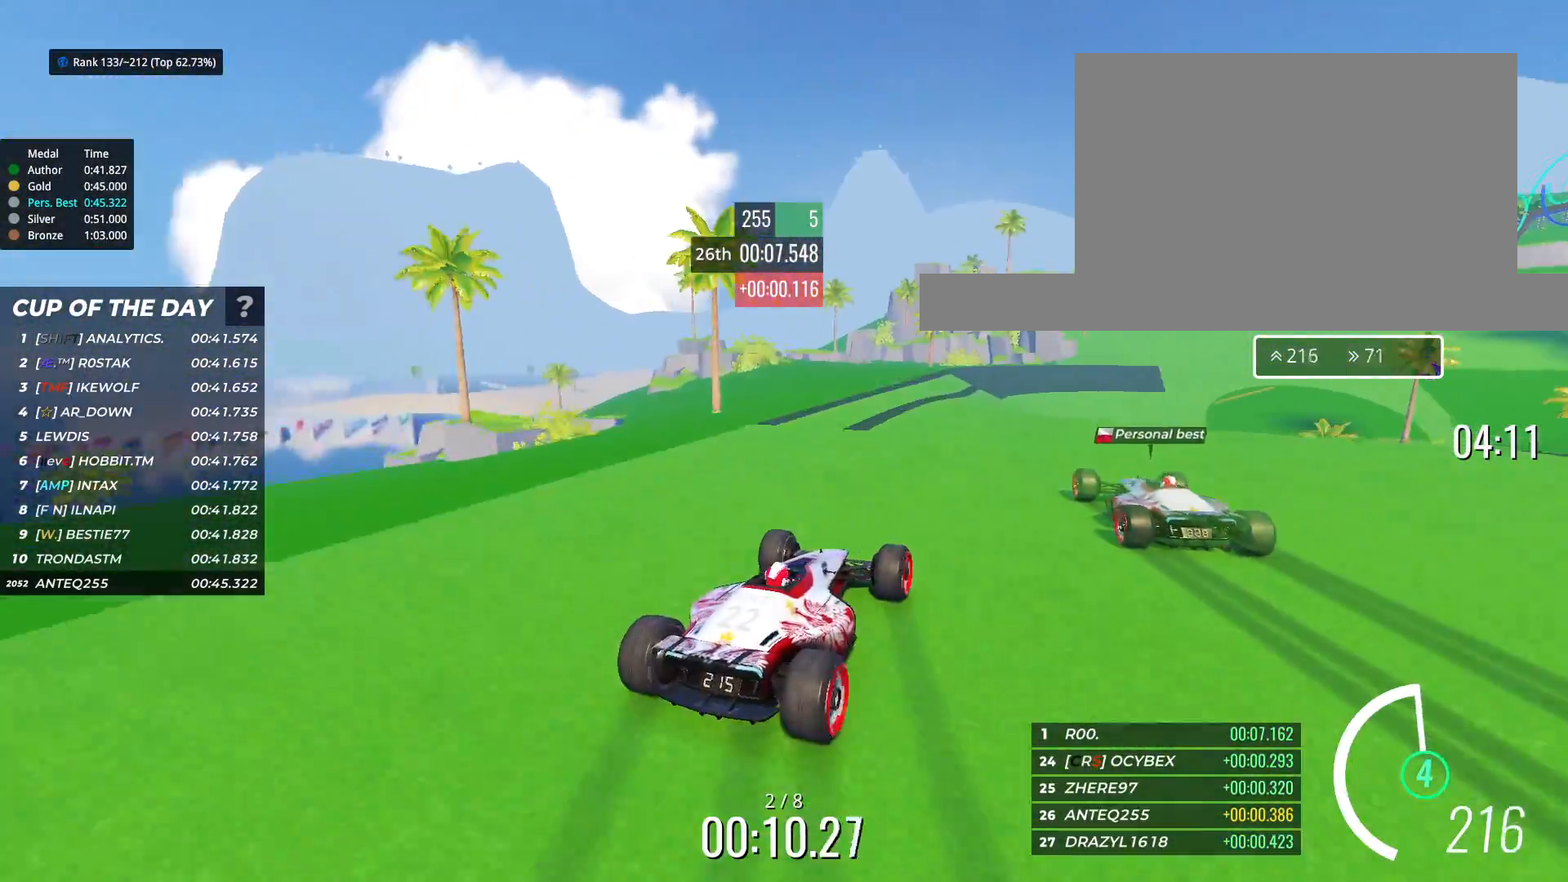
{"keys": ["right", "up"], "events": [[100, "left", "down"], [250, "left", "up"], [383, "right", "down"]]}
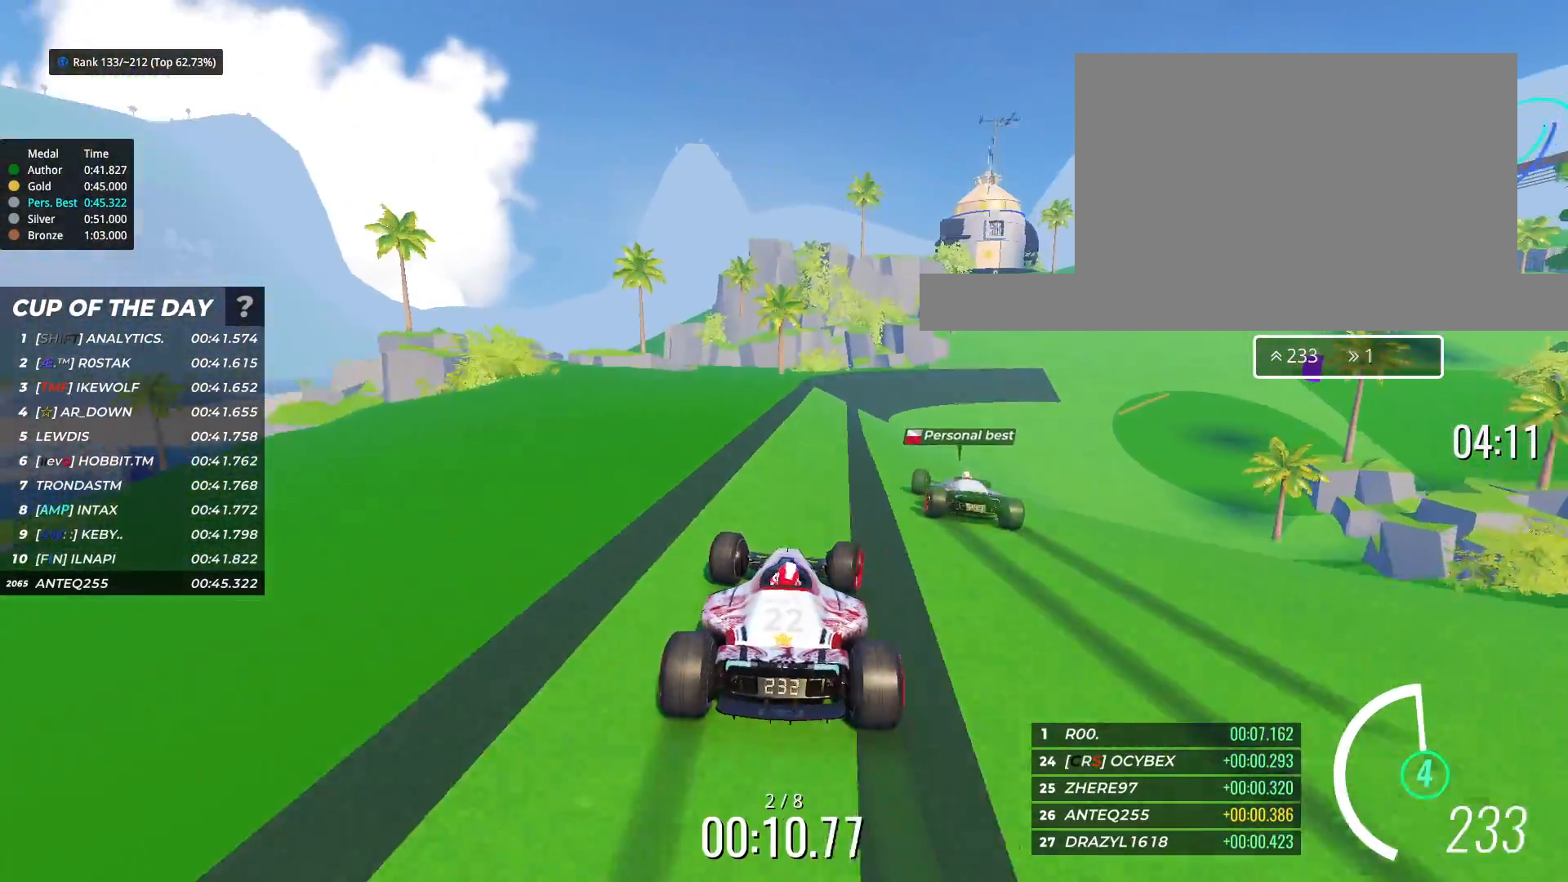
{"keys": ["right", "up"], "events": []}
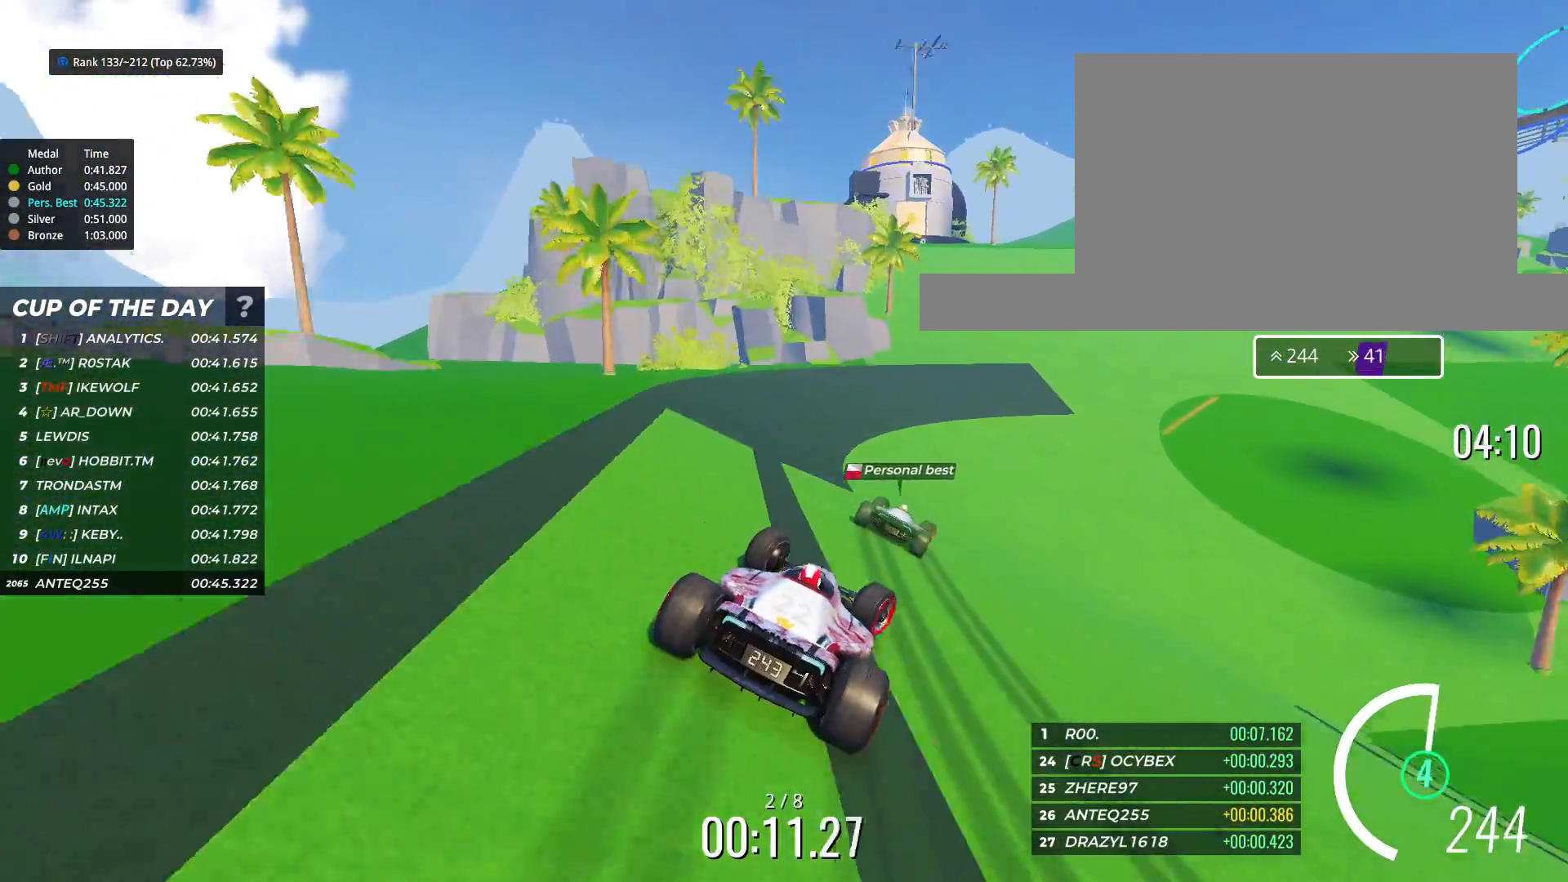
{"keys": ["right", "up"], "events": [[50, "right", "up"], [83, "right", "down"], [250, "right", "up"], [367, "right", "down"]]}
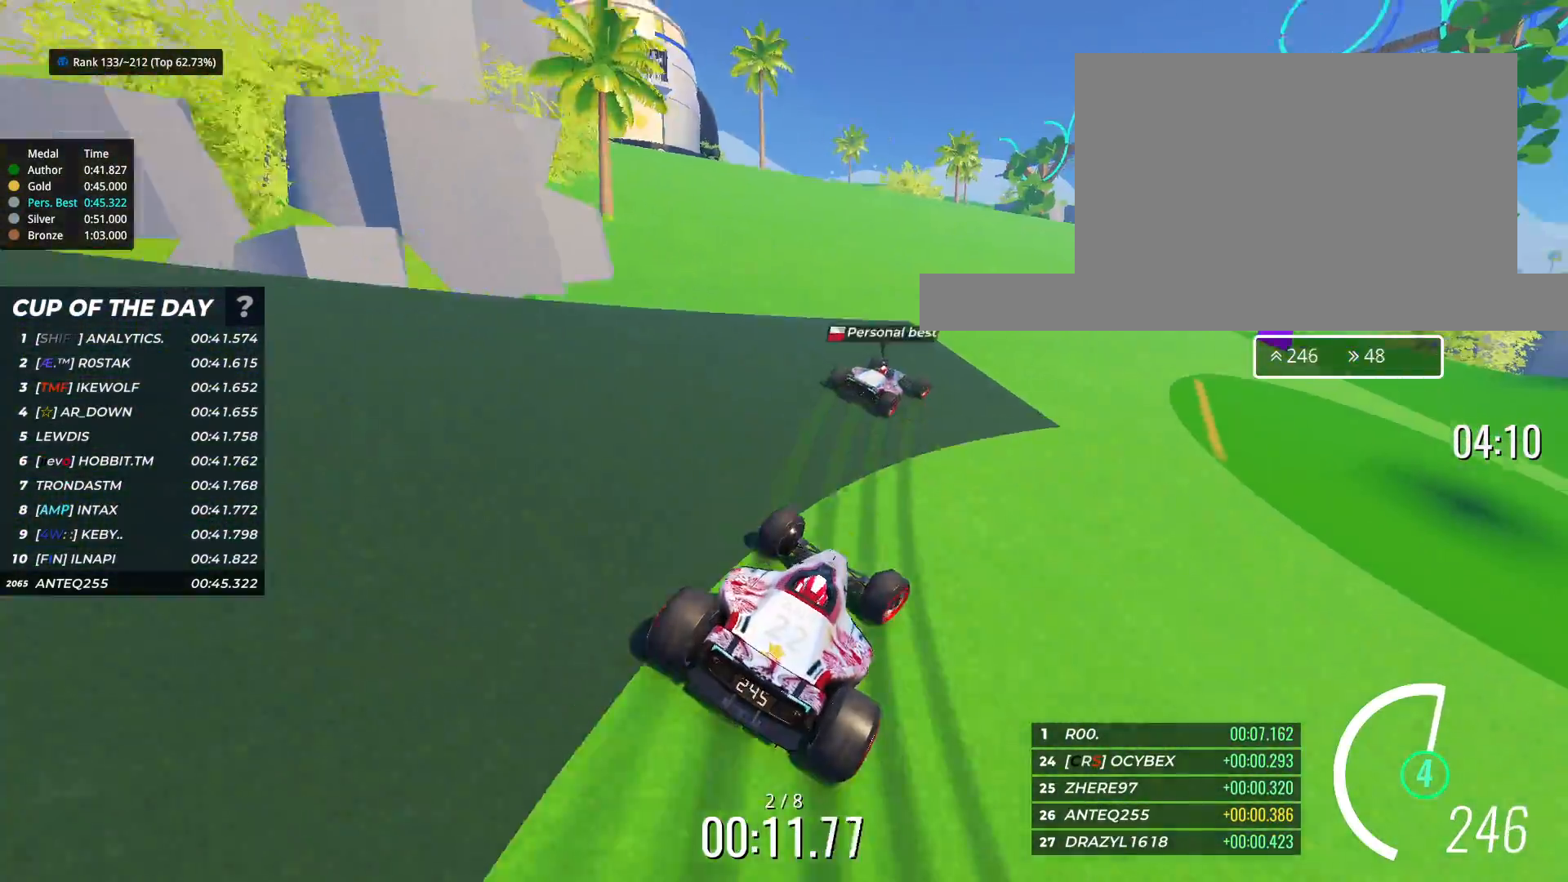
{"keys": ["right", "up"], "events": [[150, "right", "up"], [217, "right", "down"], [417, "right", "up"], [500, "right", "down"]]}
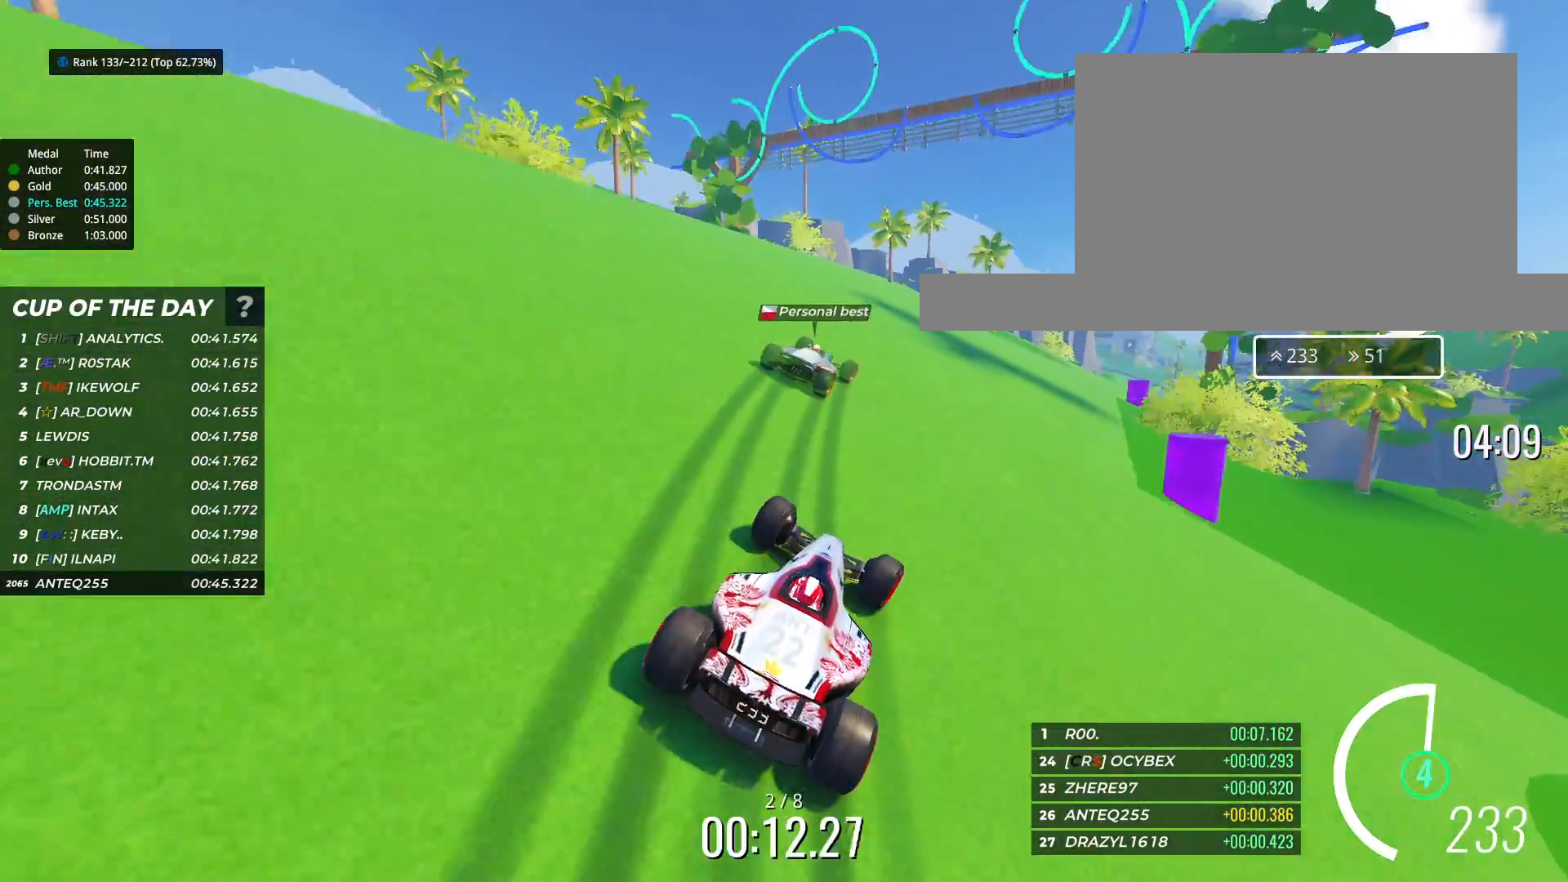
{"keys": ["right", "up"], "events": [[150, "right", "up"], [267, "right", "down"], [383, "right", "up"], [483, "right", "down"]]}
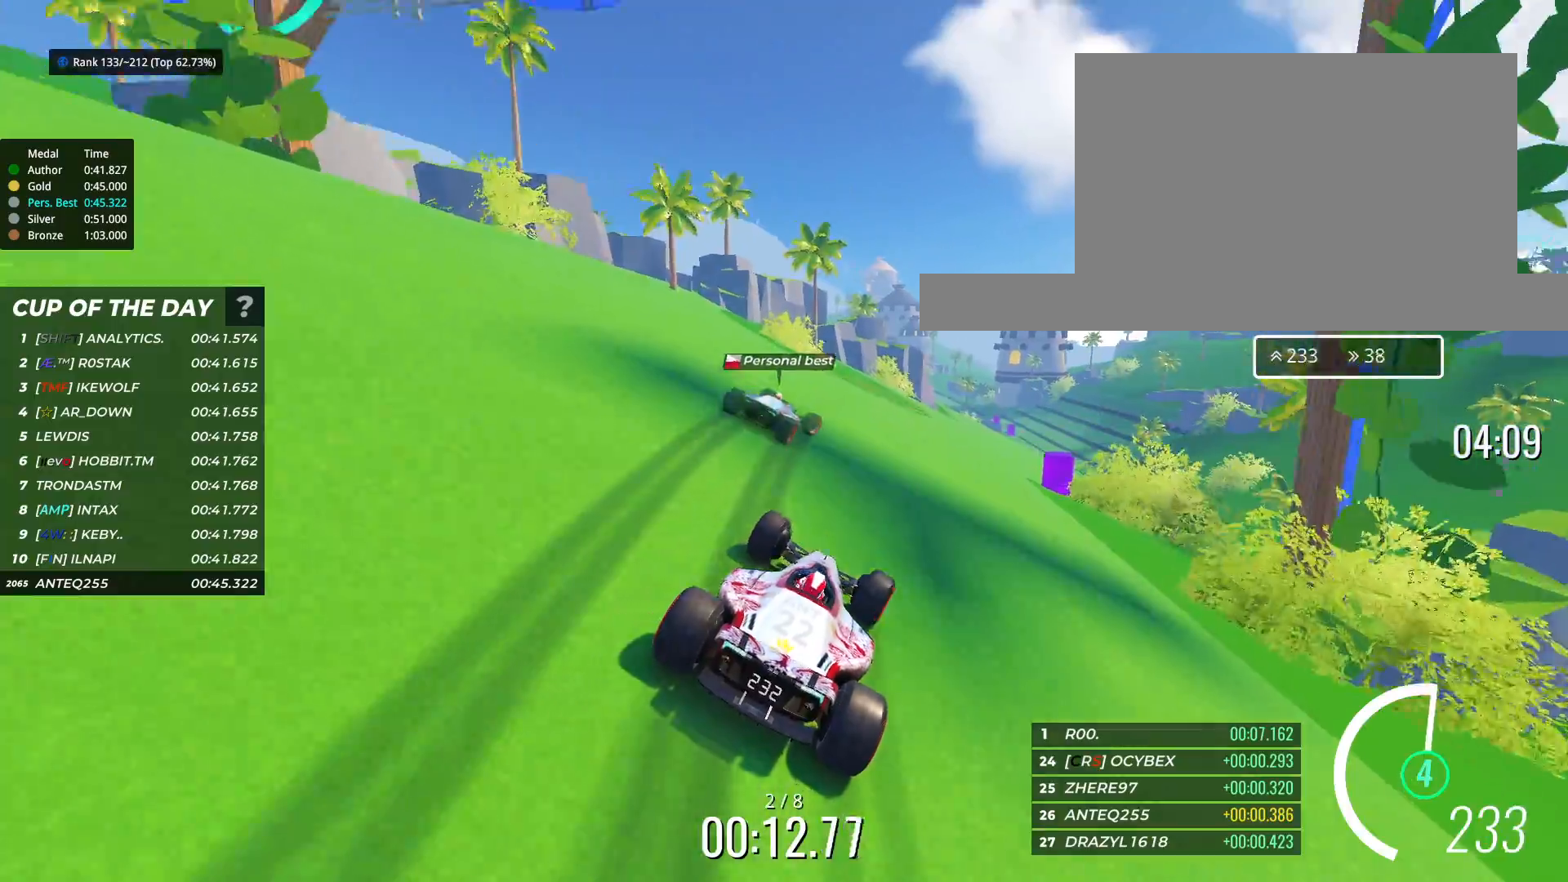
{"keys": ["right", "up"], "events": [[100, "right", "up"], [200, "right", "down"], [300, "right", "up"], [417, "right", "down"]]}
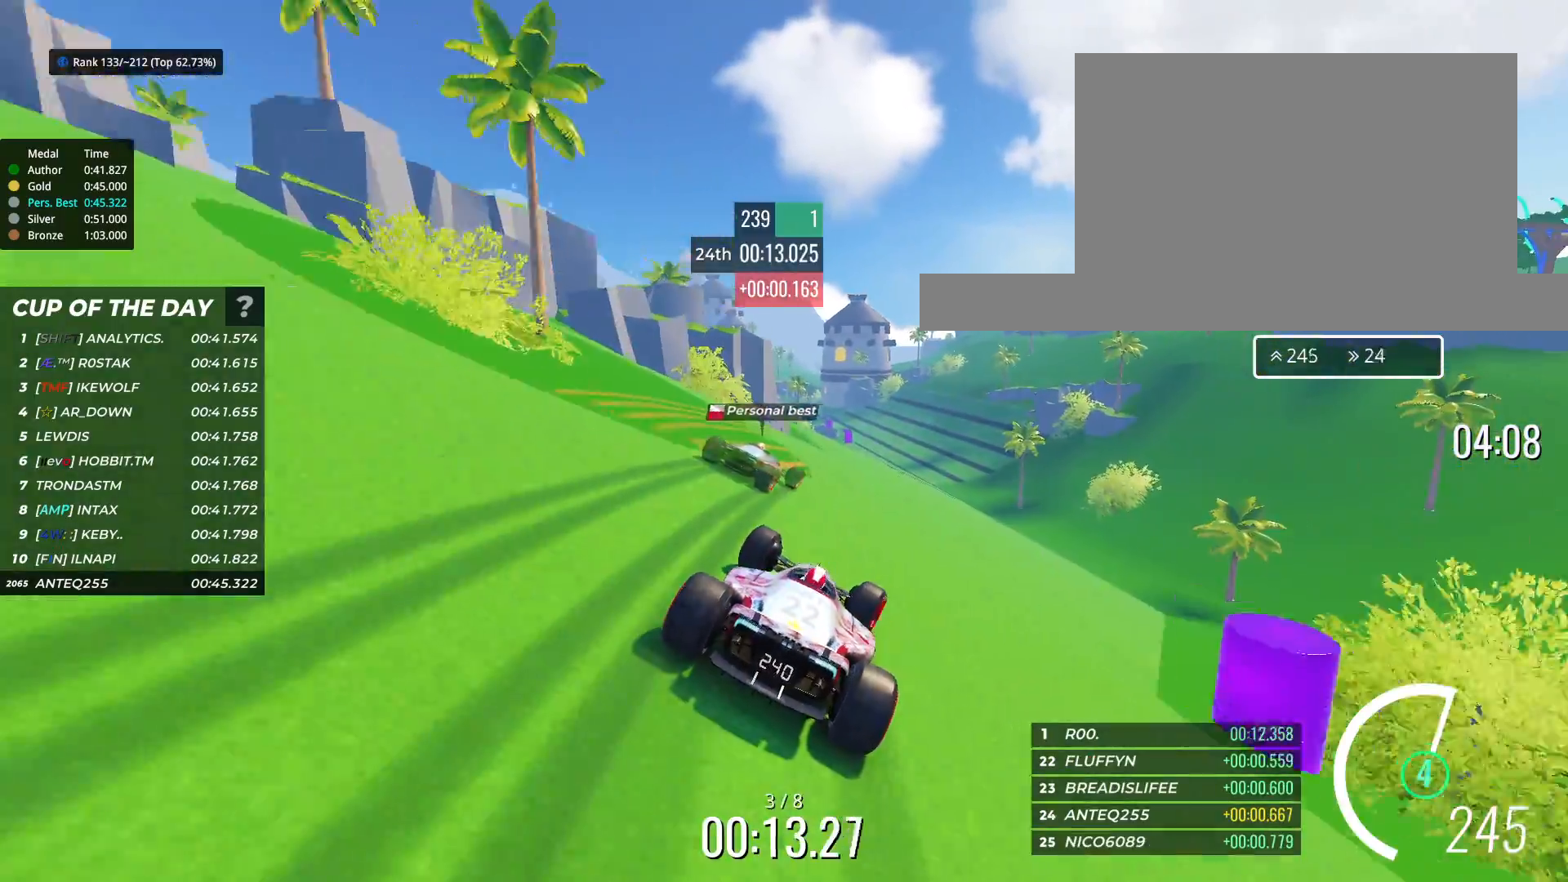
{"keys": ["up"], "events": [[33, "right", "up"]]}
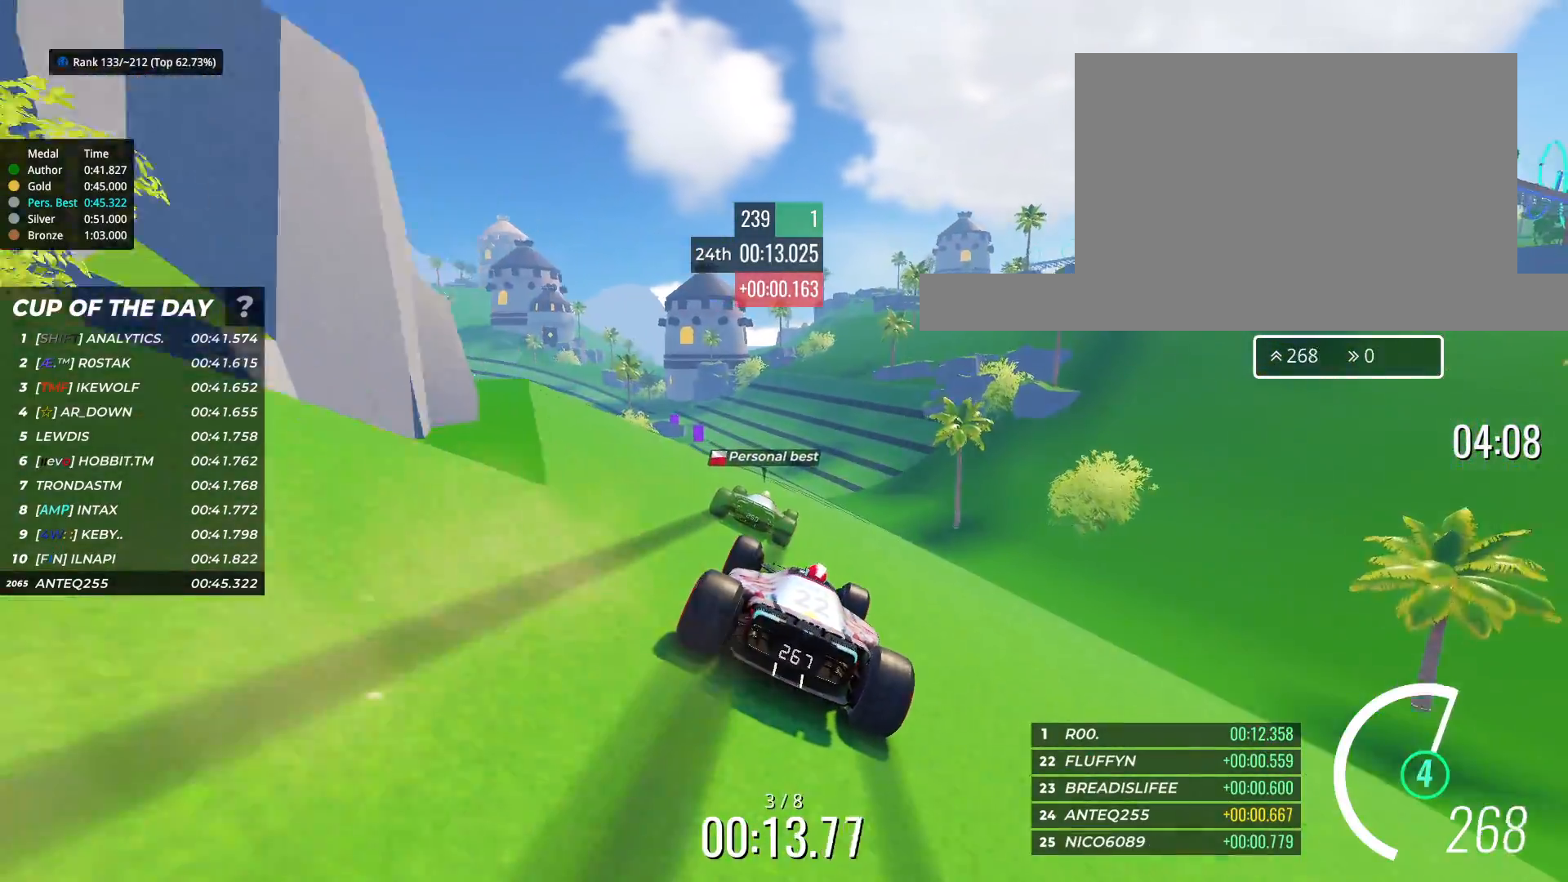
{"keys": ["left", "up"], "events": [[450, "left", "down"]]}
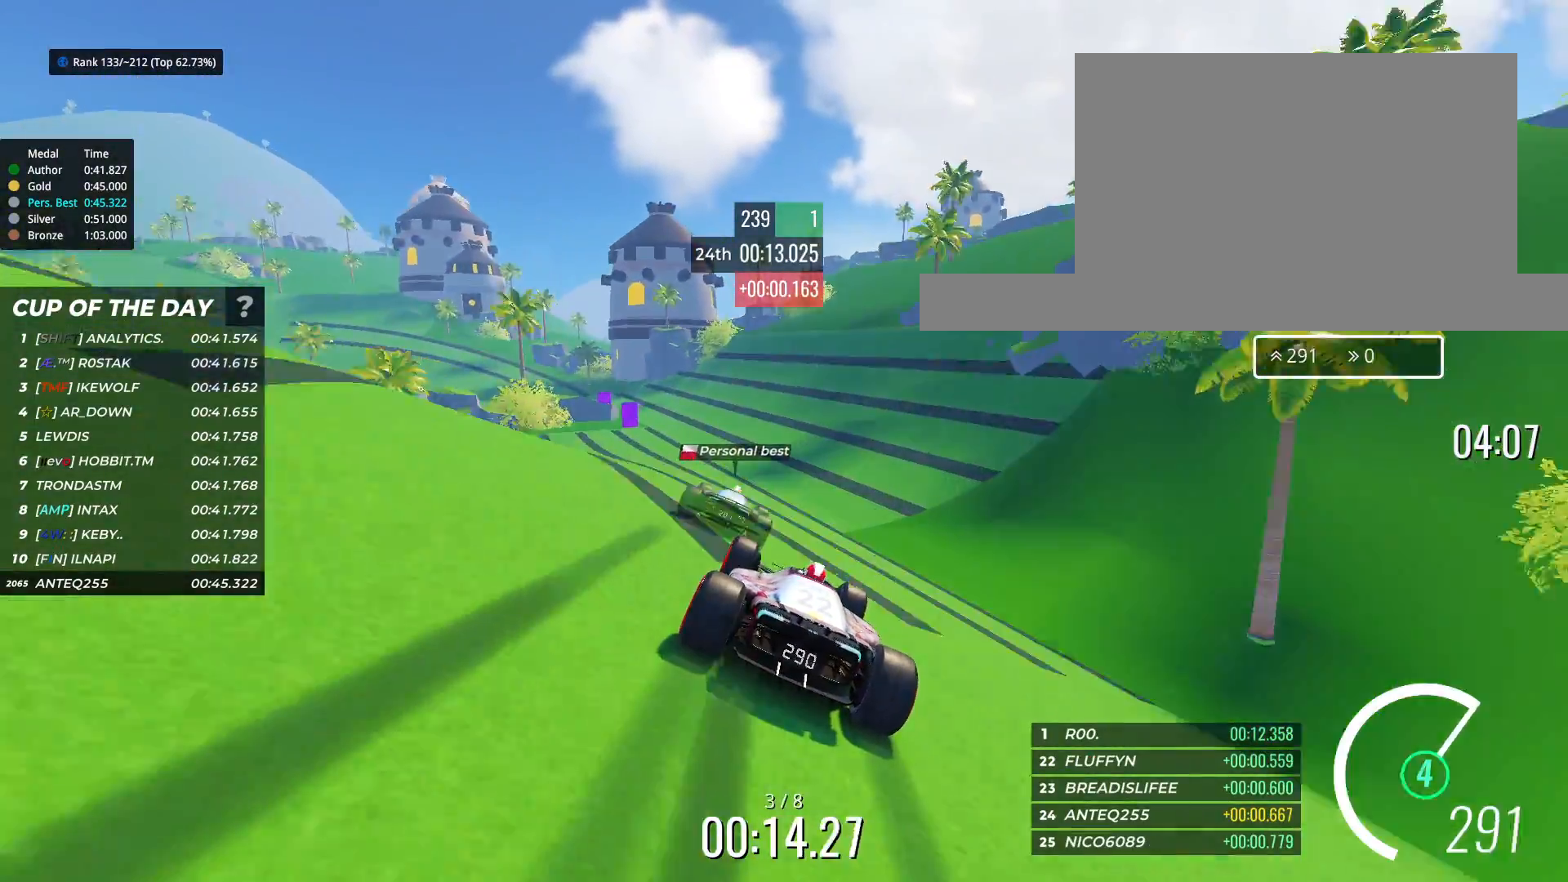
{"keys": ["left", "up"], "events": []}
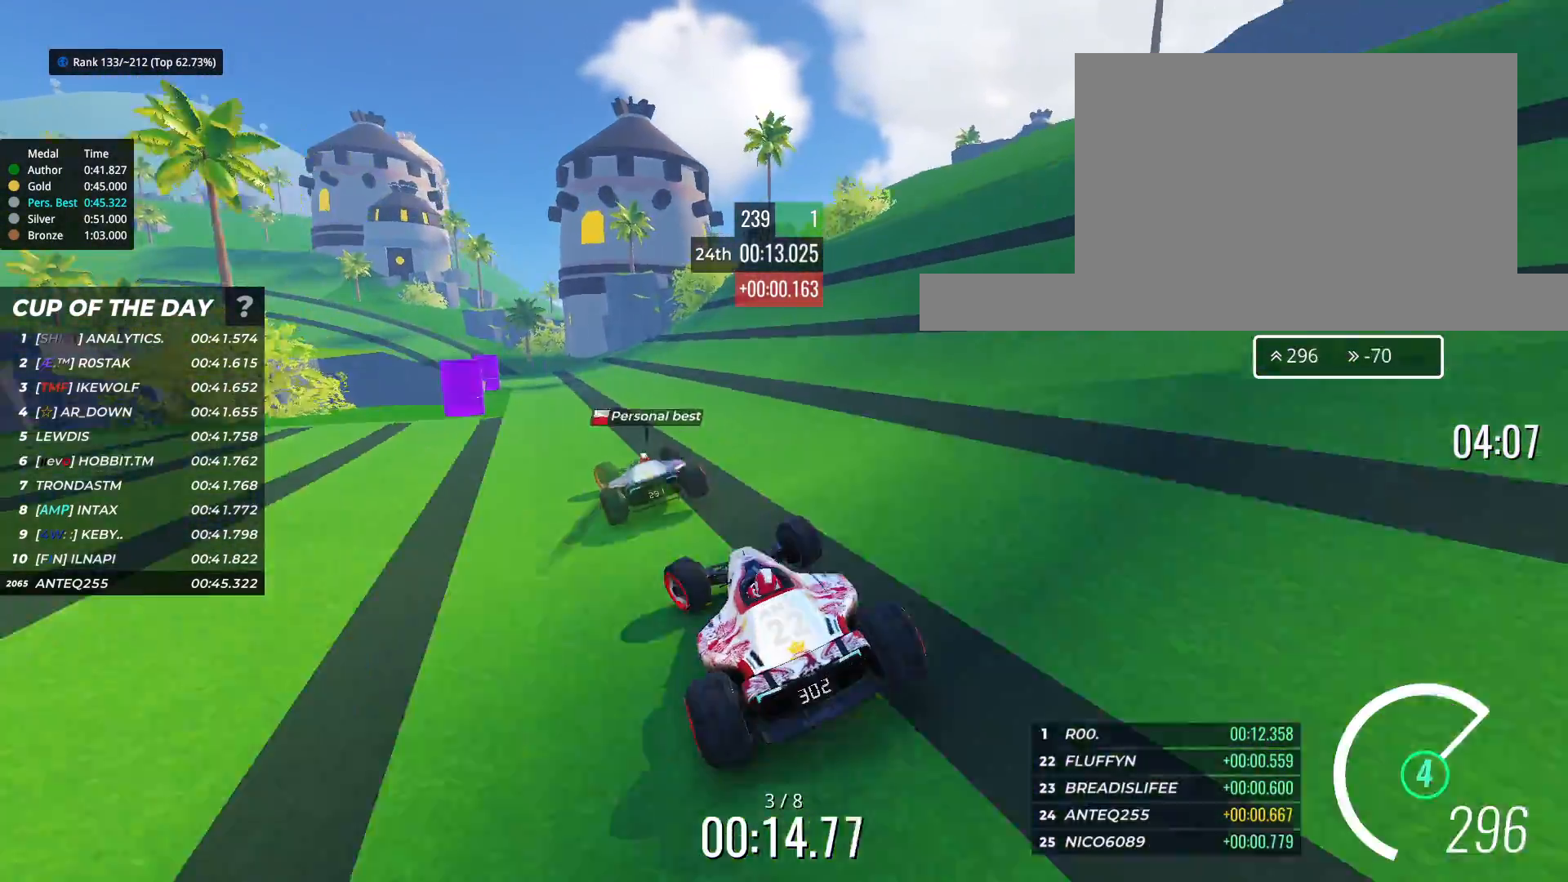
{"keys": ["left", "up"], "events": []}
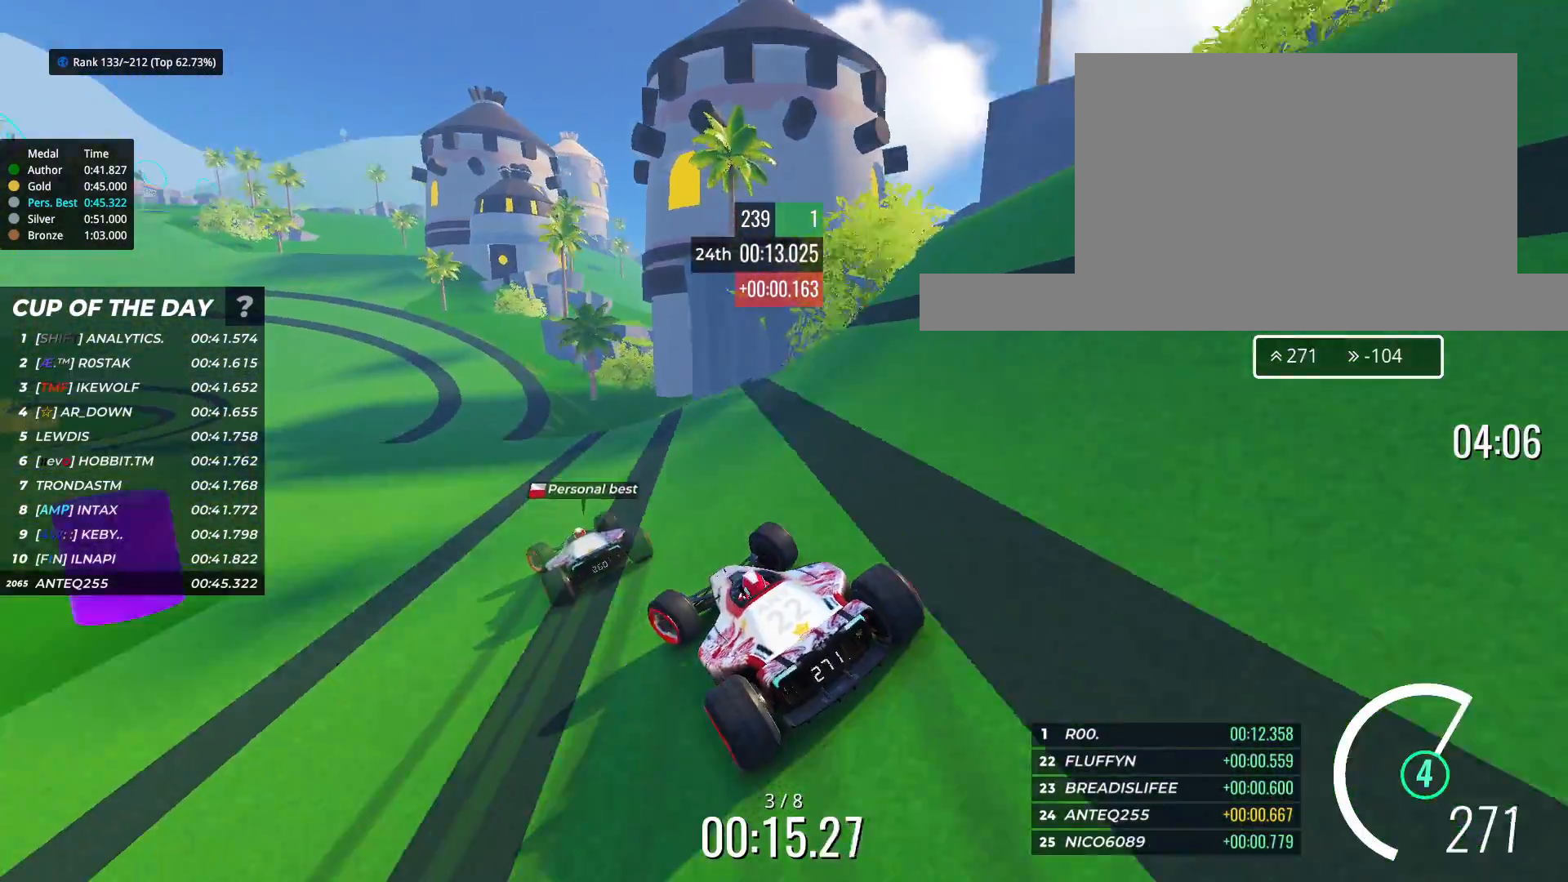
{"keys": ["left", "up"], "events": []}
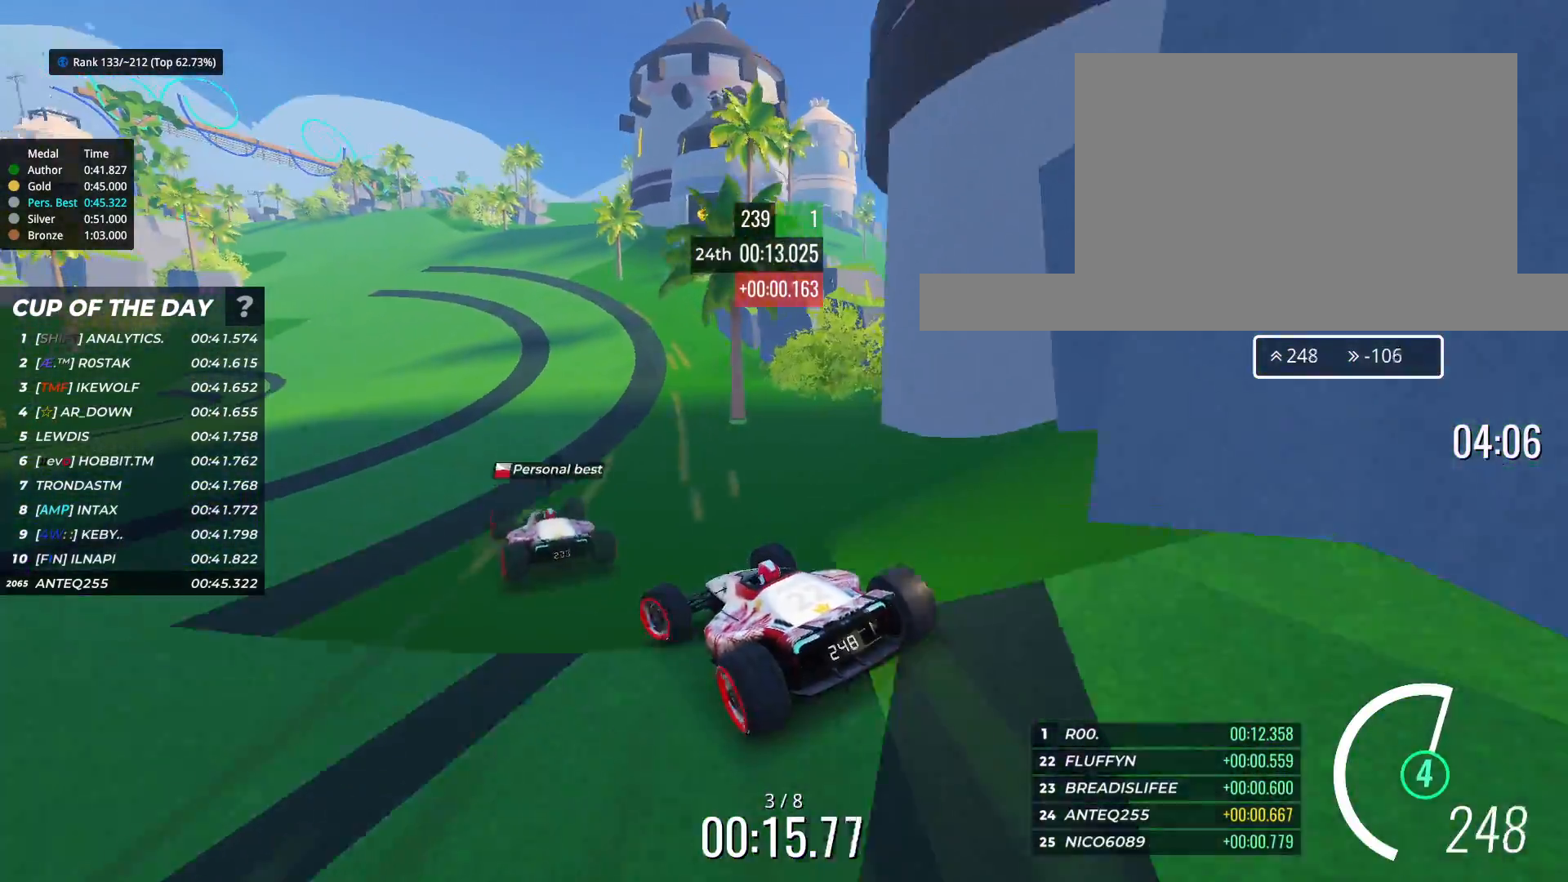
{"keys": ["up"], "events": [[150, "left", "up"]]}
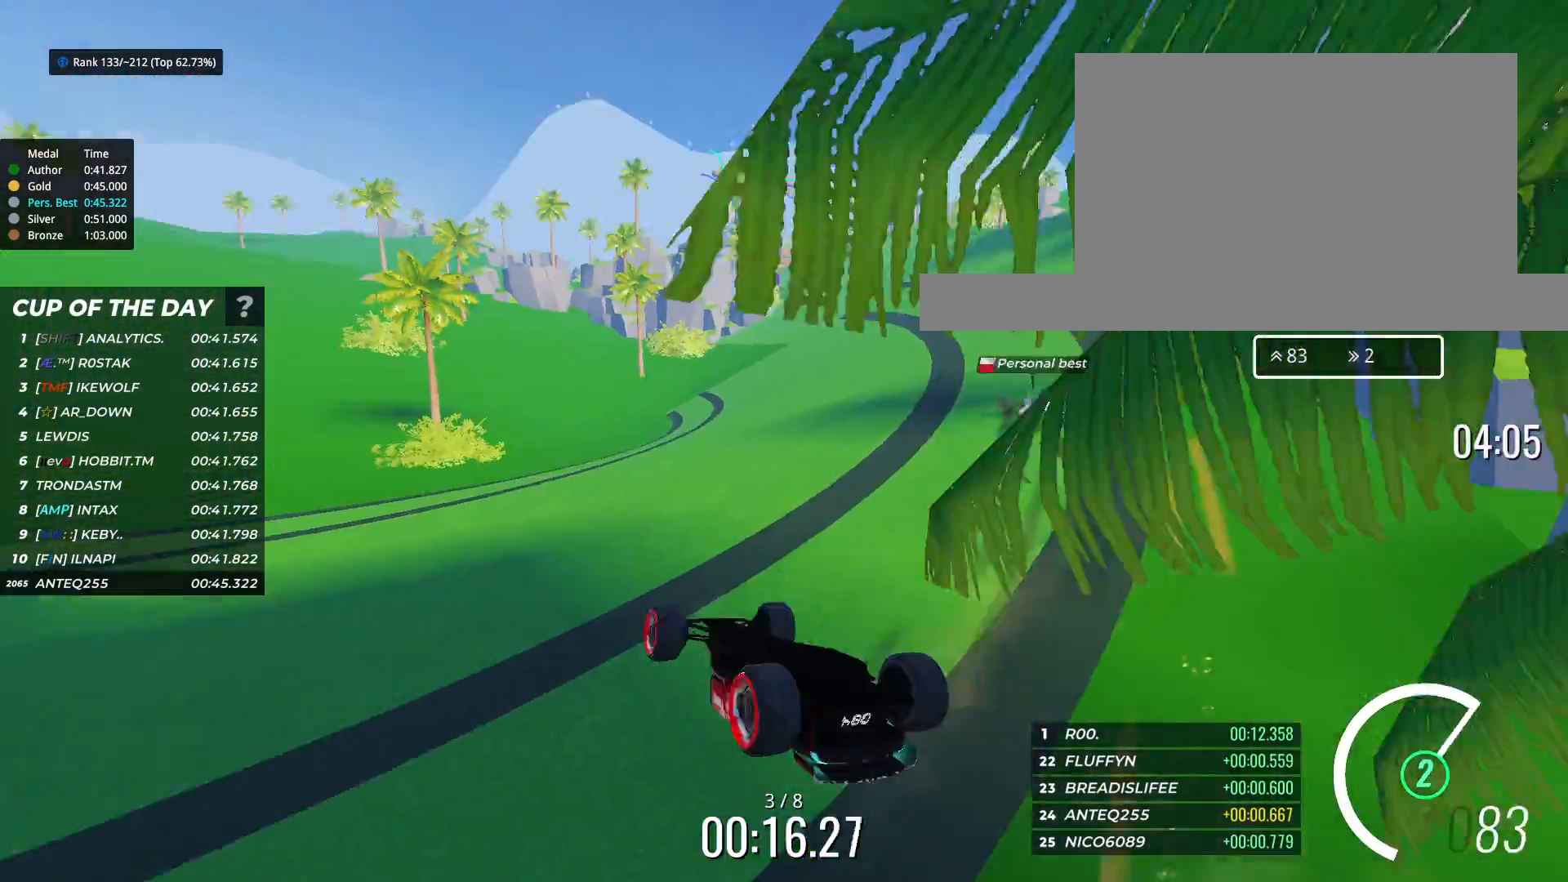
{"keys": [], "events": [[100, "up", "up"]]}
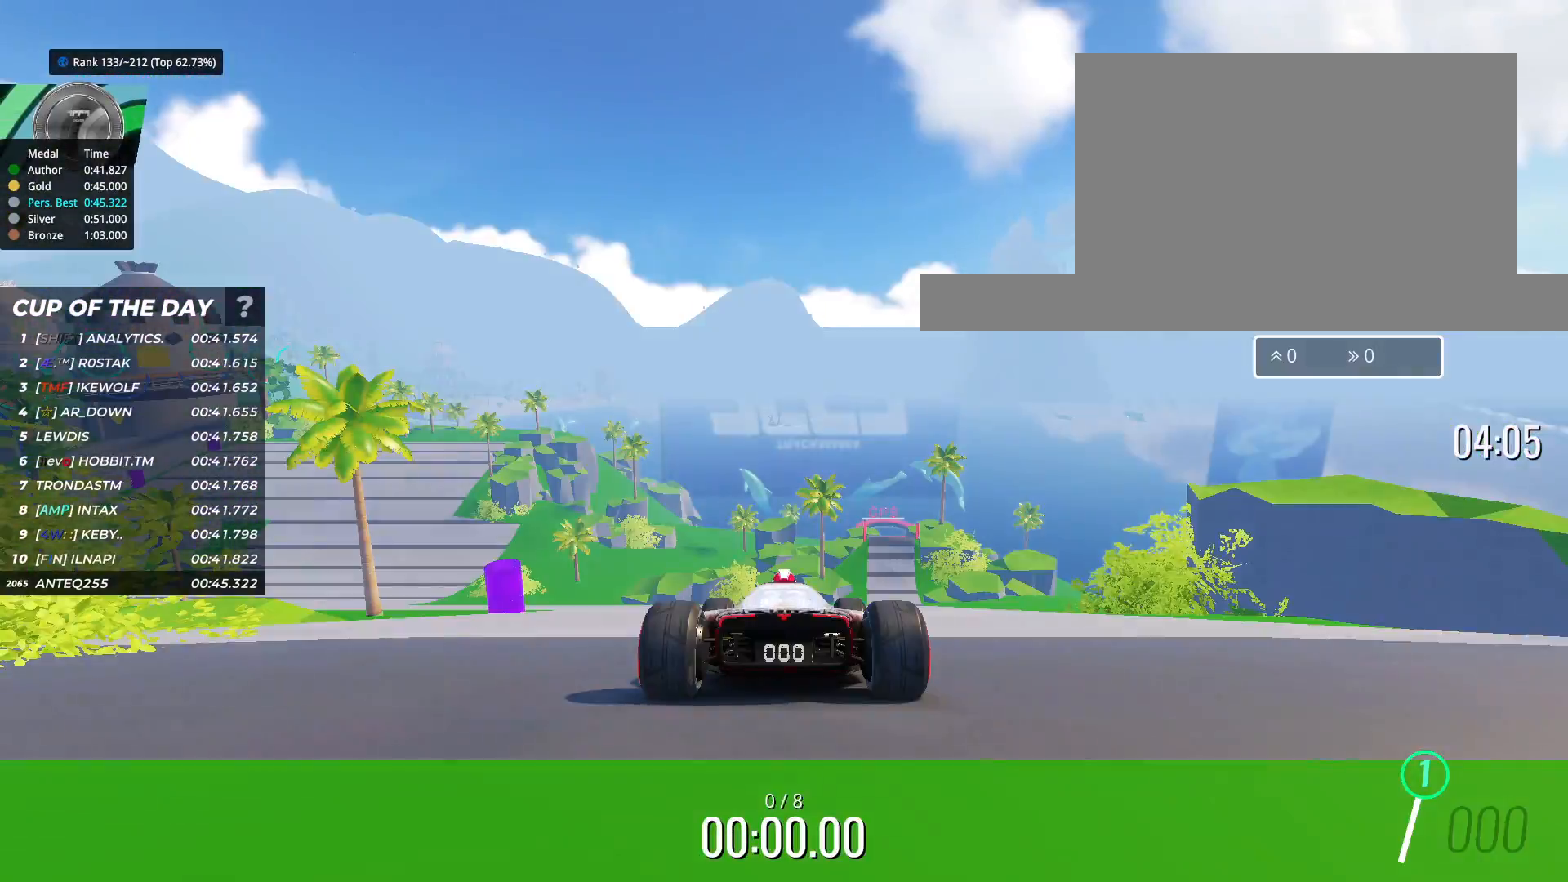
{"keys": [], "events": []}
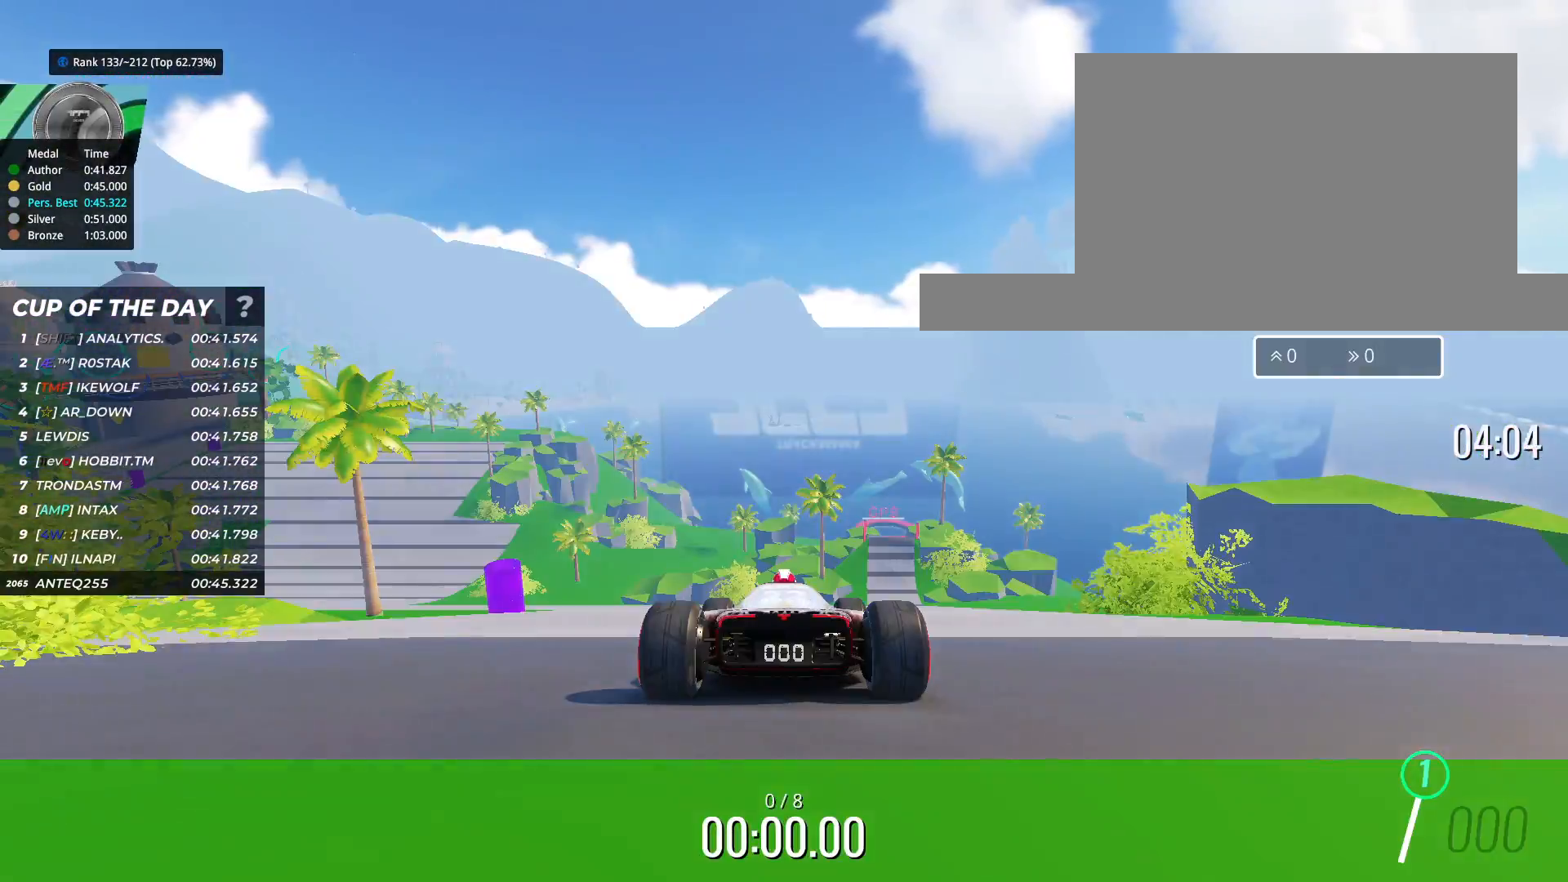
{"keys": [], "events": []}
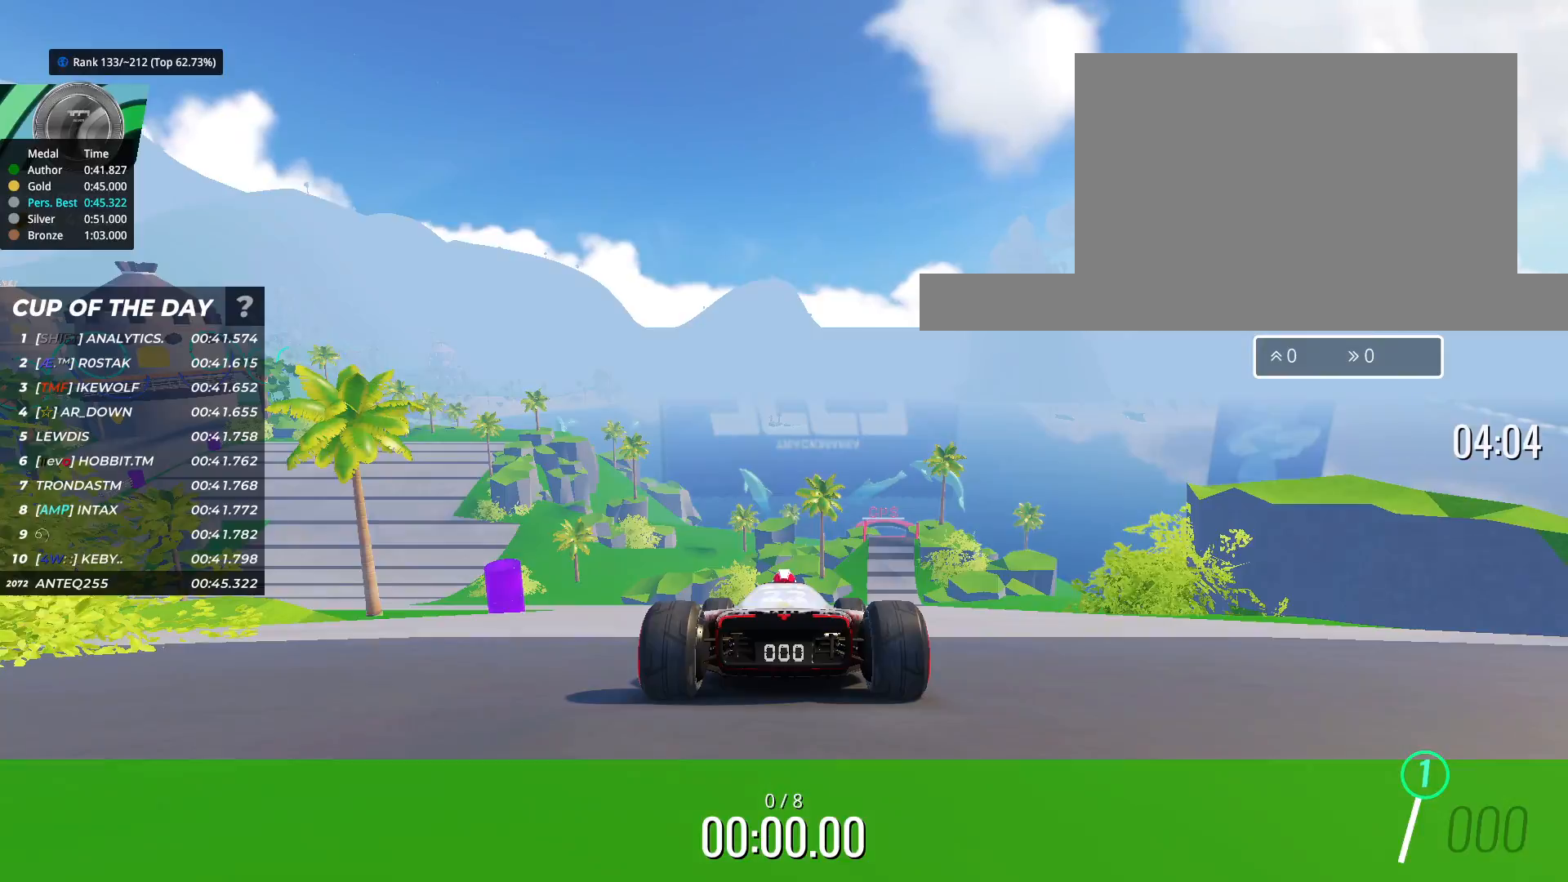
{"keys": ["up"], "events": [[117, "up", "down"]]}
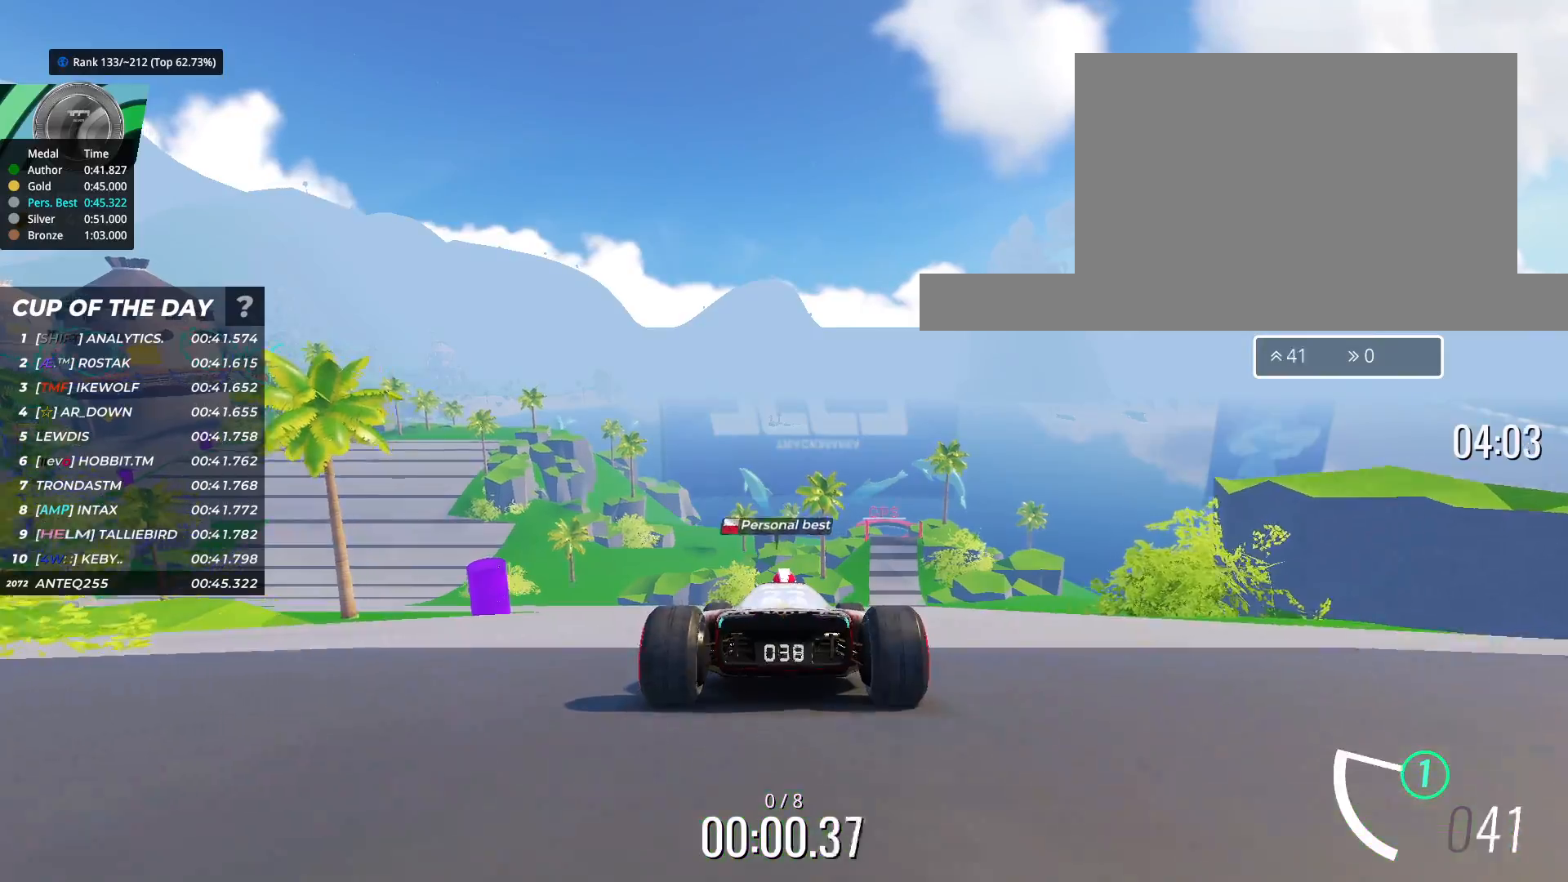
{"keys": ["left", "up"], "events": [[450, "left", "down"]]}
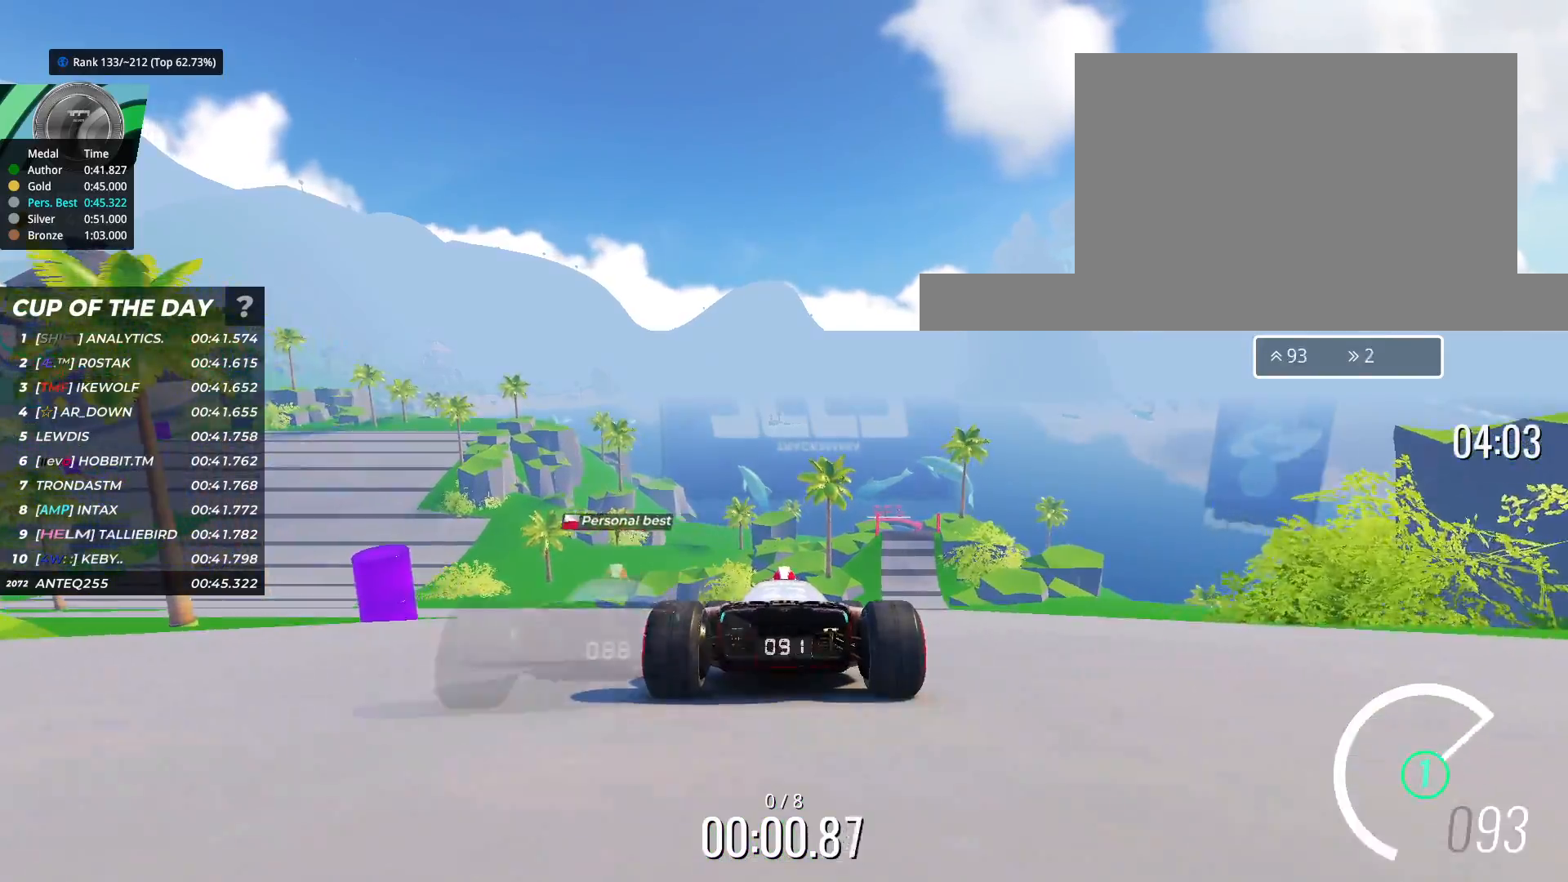
{"keys": ["left", "up"], "events": [[133, "left", "up"], [217, "left", "down"], [333, "left", "up"], [467, "left", "down"]]}